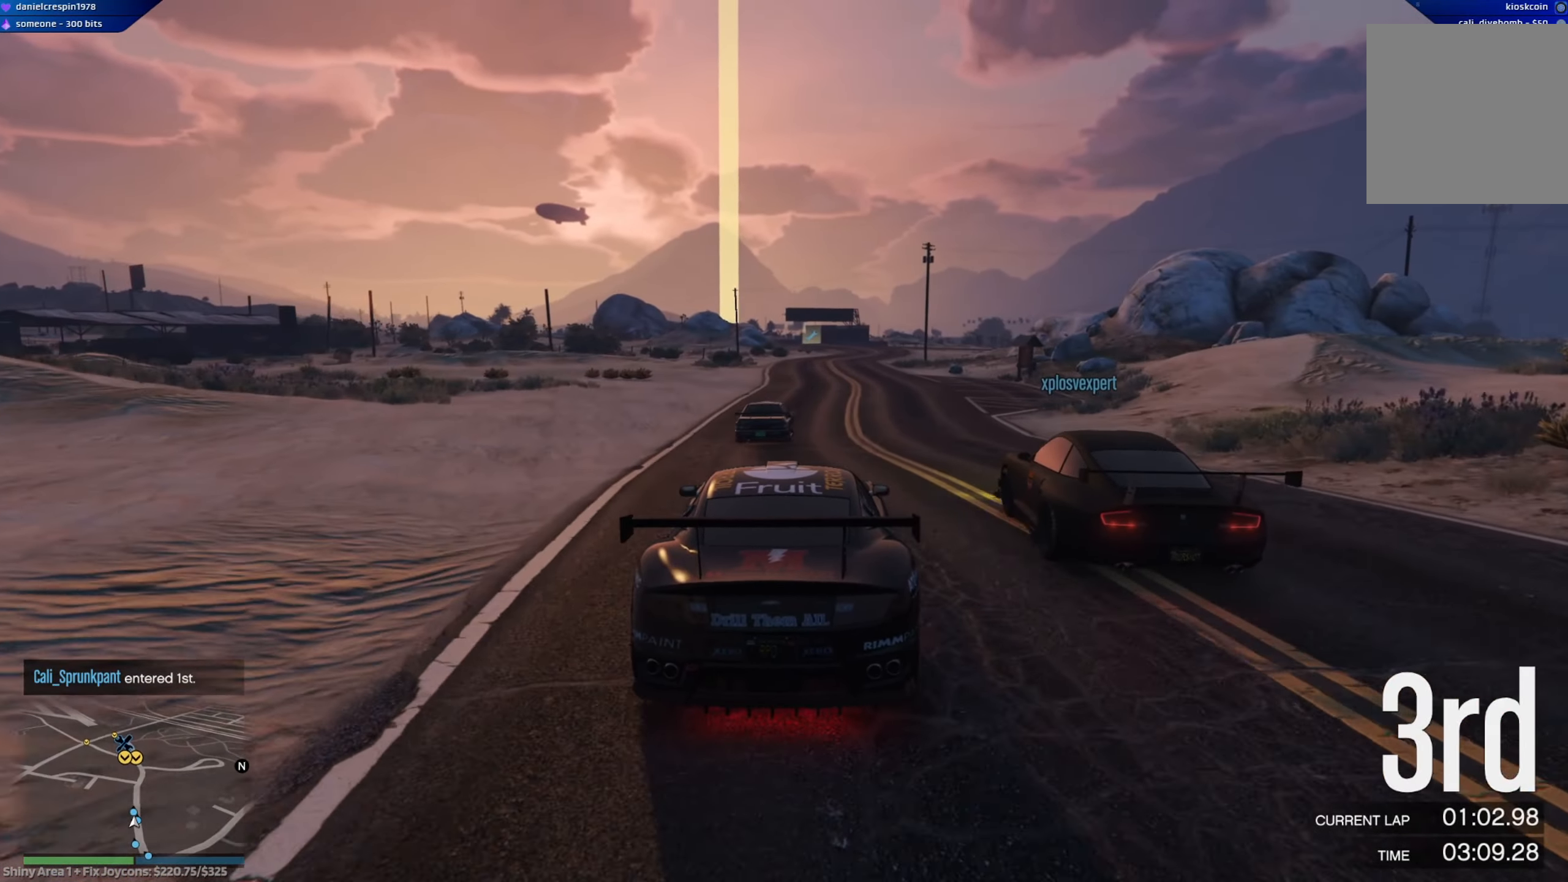
Gameplay with a controller (Xbox layout); each line is a JSON object with the inputs held at the frame after it. "events" lists button and stick changes between this image and that frame as [ms after this image, input, new state], when the widget could be followed in between.
{"buttons": ["R2"], "left_stick": "center", "right_stick": "center", "events": [[100, "left_stick", "right"], [250, "left_stick", "center"]]}
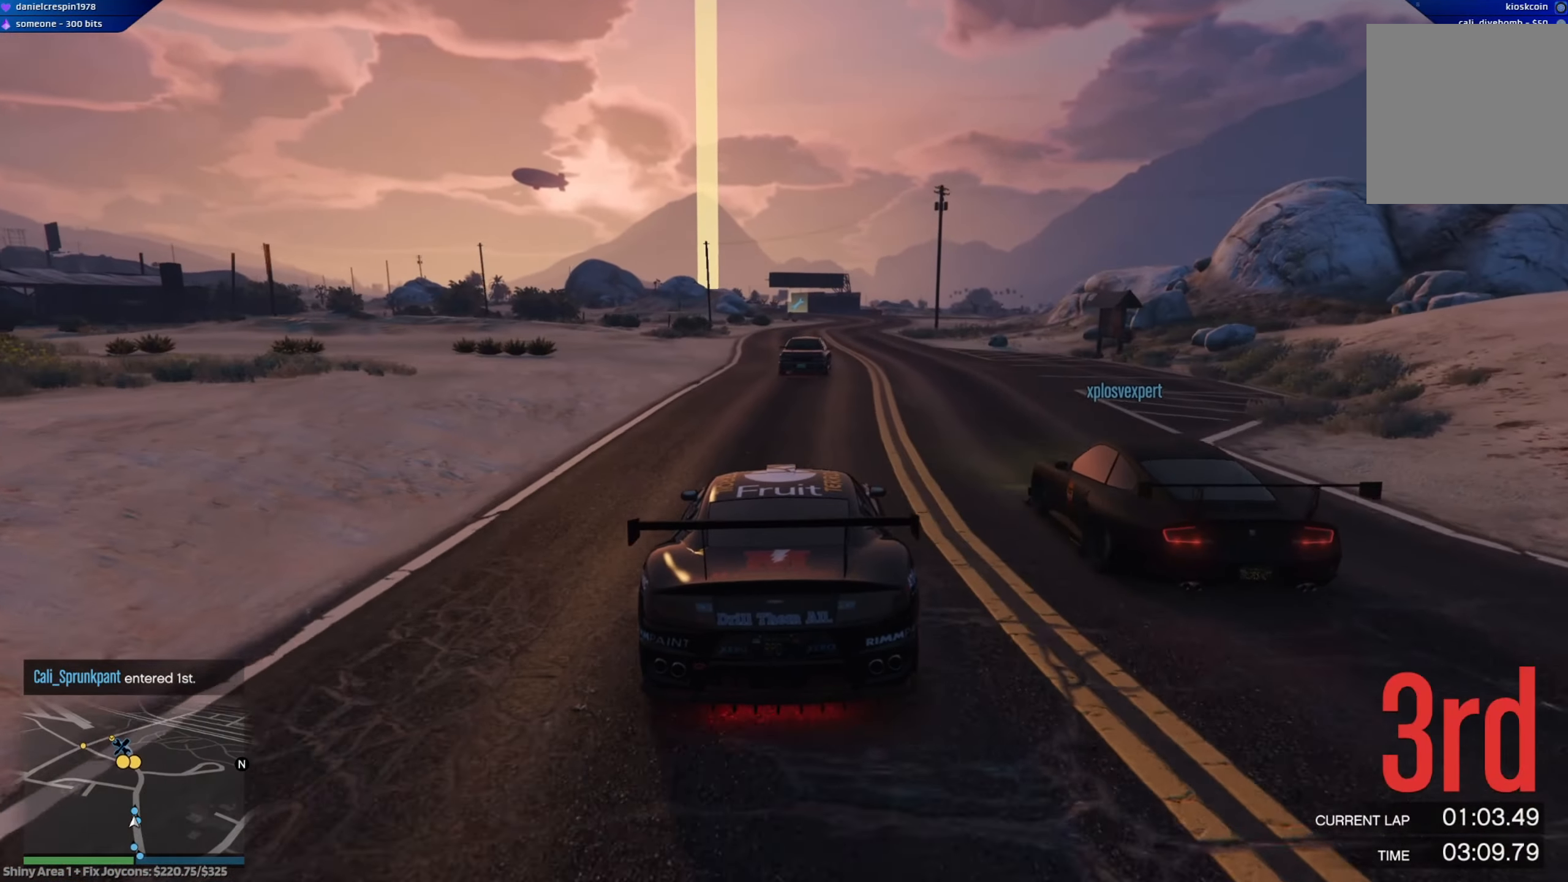
{"buttons": ["R2"], "left_stick": "center", "right_stick": "center", "events": [[233, "left_stick", "right"], [367, "left_stick", "center"]]}
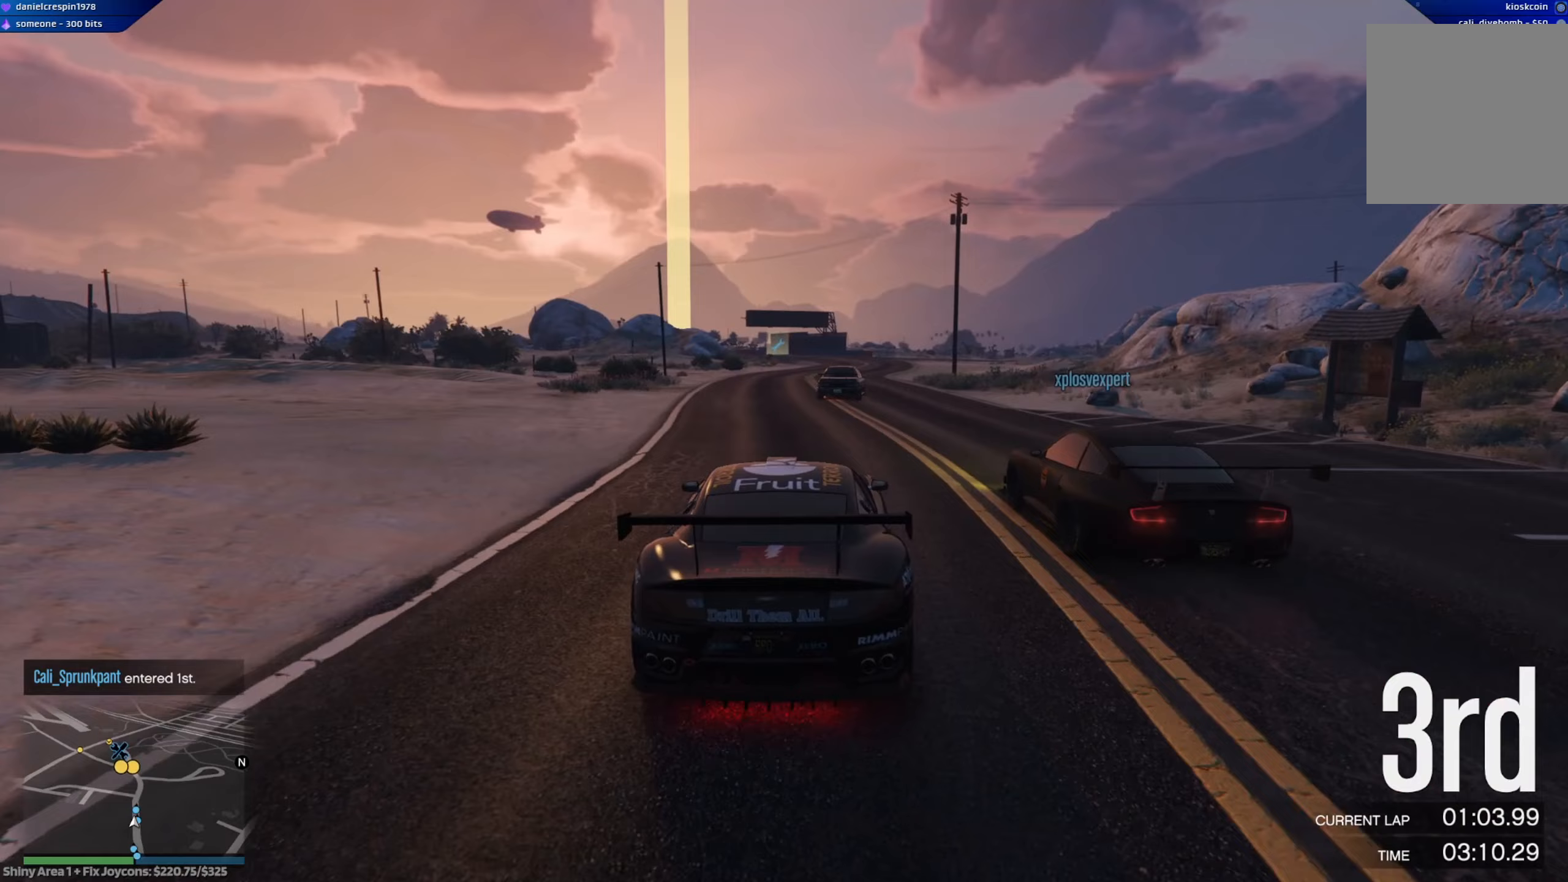
{"buttons": ["R2"], "left_stick": "right", "right_stick": "center", "events": [[233, "left_stick", "right"], [283, "left_stick", "center"], [467, "left_stick", "right"]]}
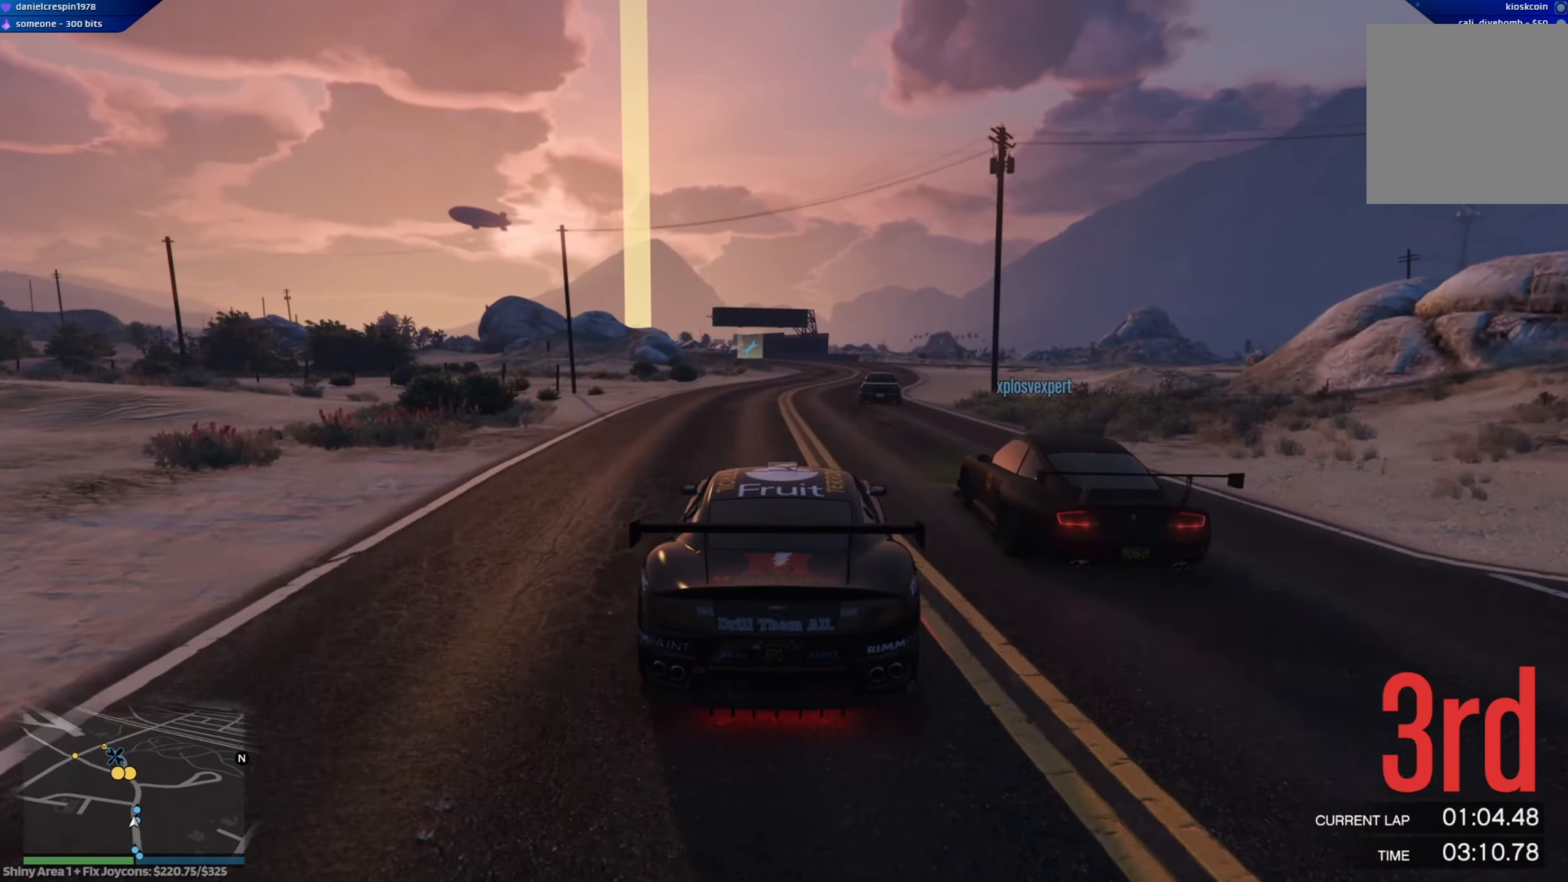
{"buttons": ["R2"], "left_stick": "right", "right_stick": "center", "events": [[83, "left_stick", "center"], [483, "left_stick", "right"]]}
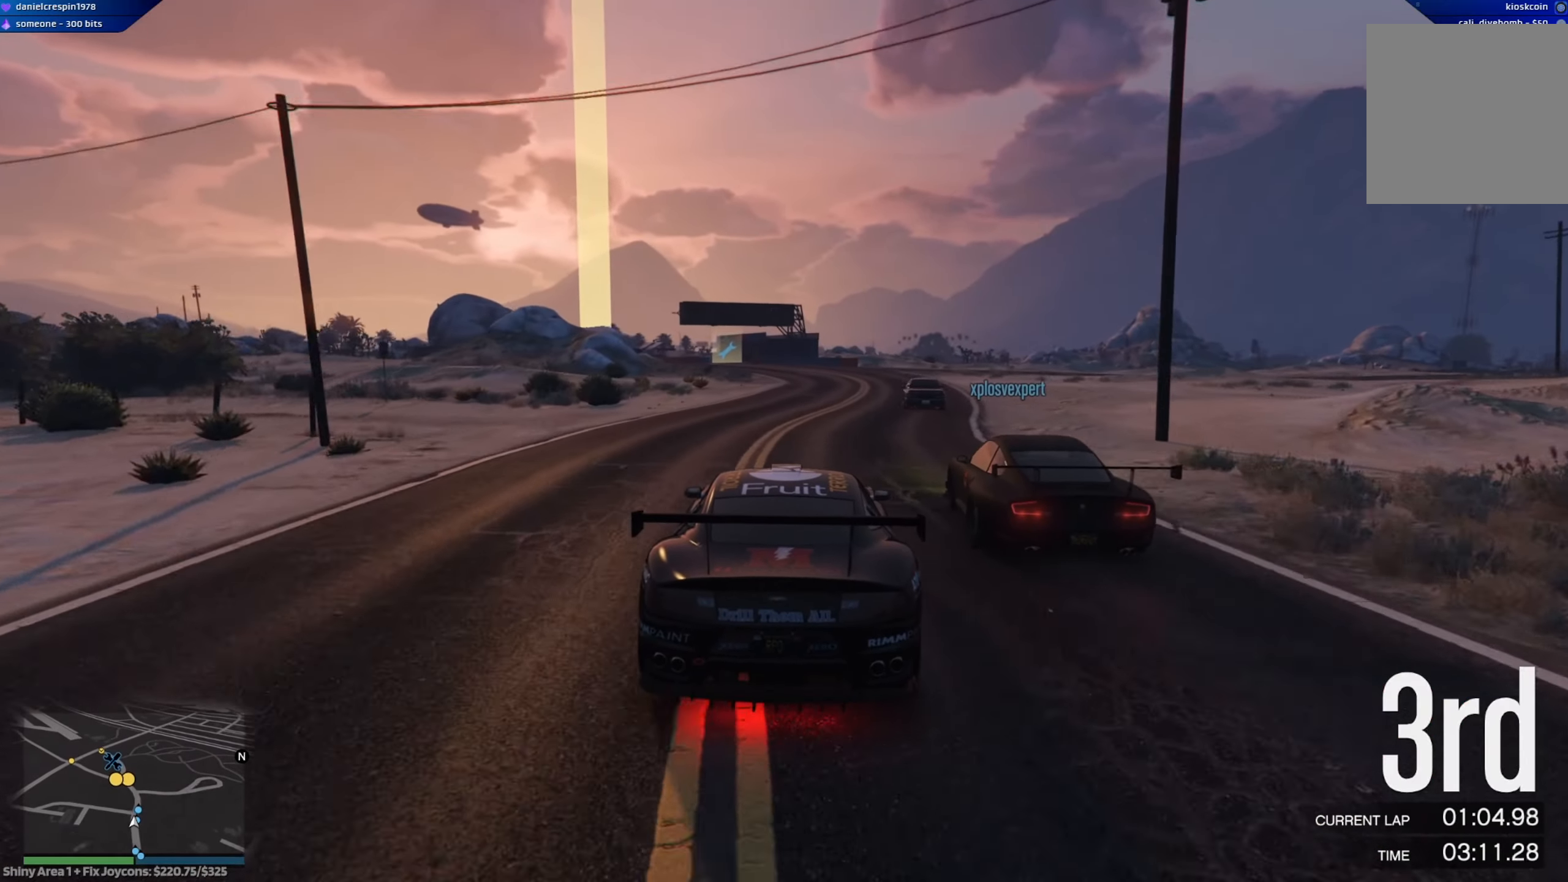
{"buttons": ["R2"], "left_stick": "down-right", "right_stick": "center", "events": [[117, "left_stick", "center"], [433, "left_stick", "down-right"]]}
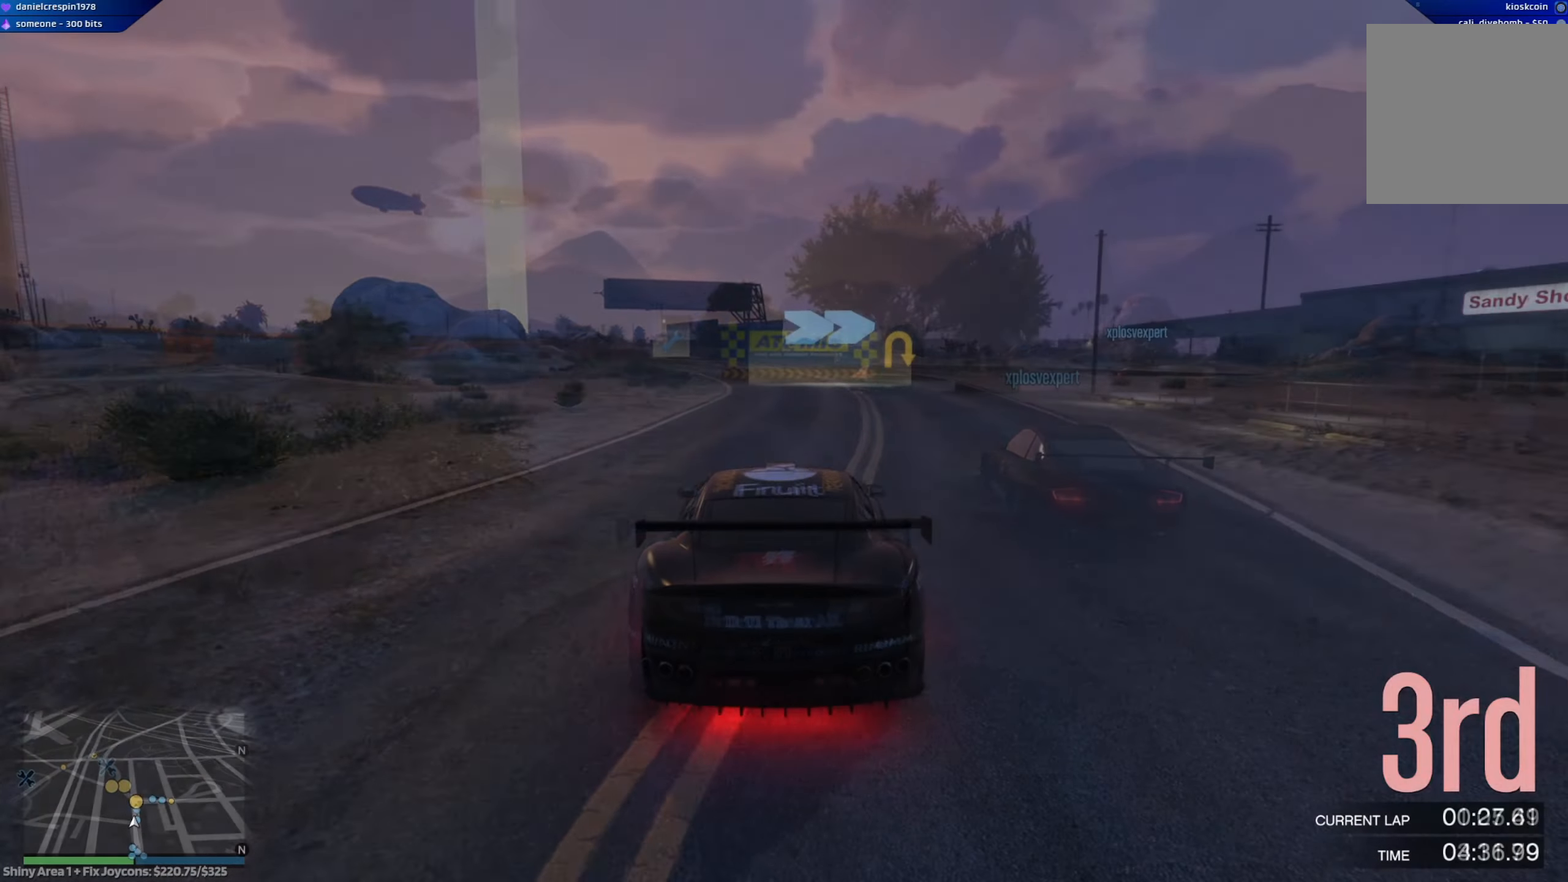
{"buttons": ["L2"], "left_stick": "right", "right_stick": "center", "events": [[33, "left_stick", "center"], [117, "left_stick", "right"], [283, "L2", "down"], [333, "R2", "up"]]}
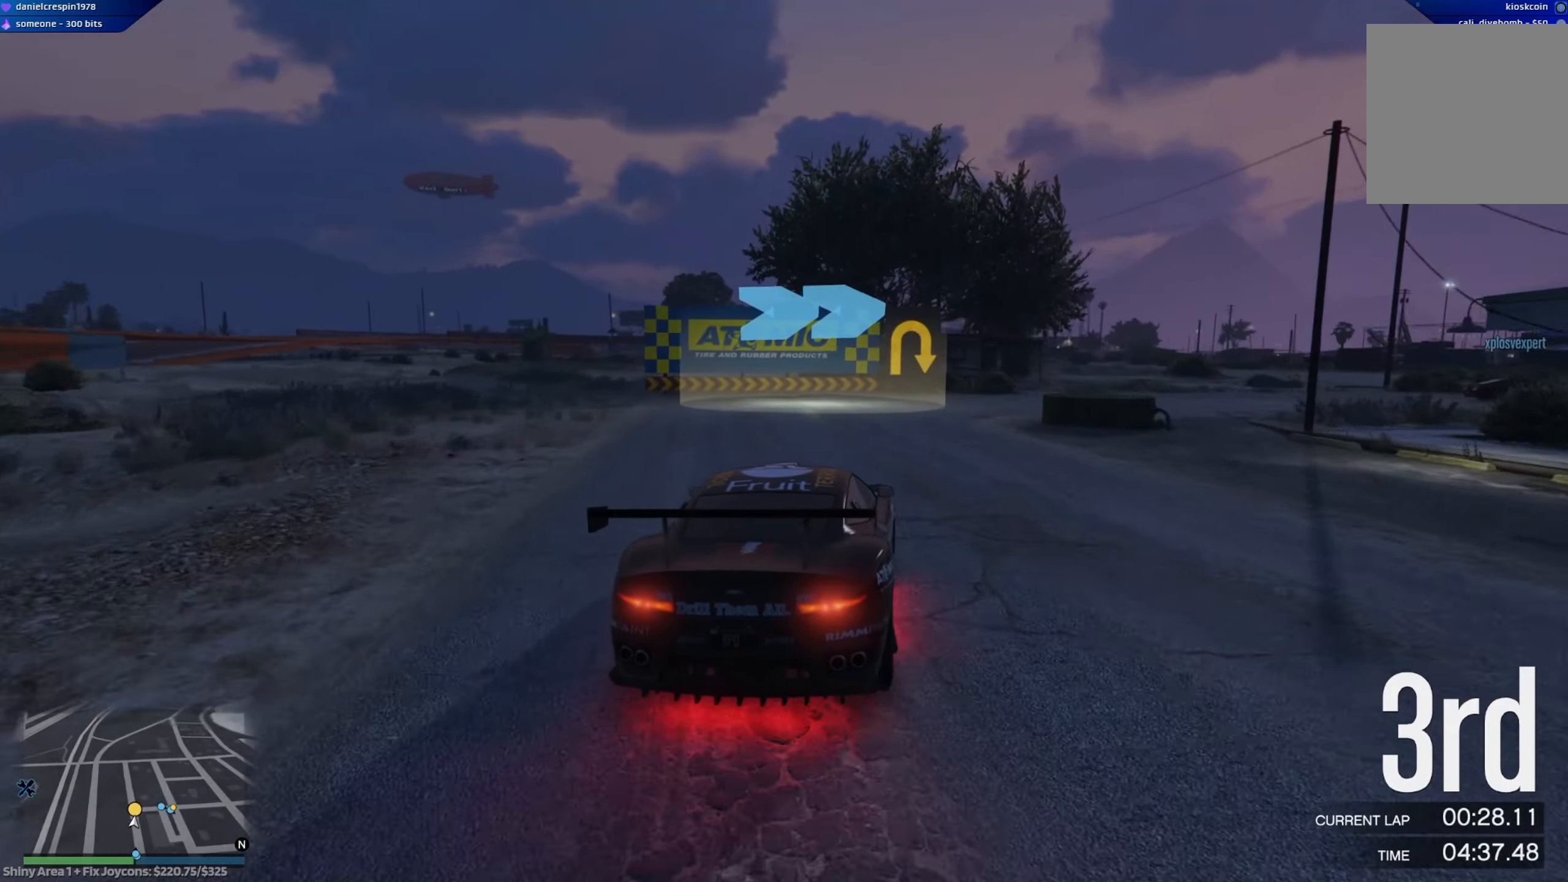
{"buttons": ["L2"], "left_stick": "right", "right_stick": "center", "events": [[100, "L2", "up"], [483, "L2", "down"]]}
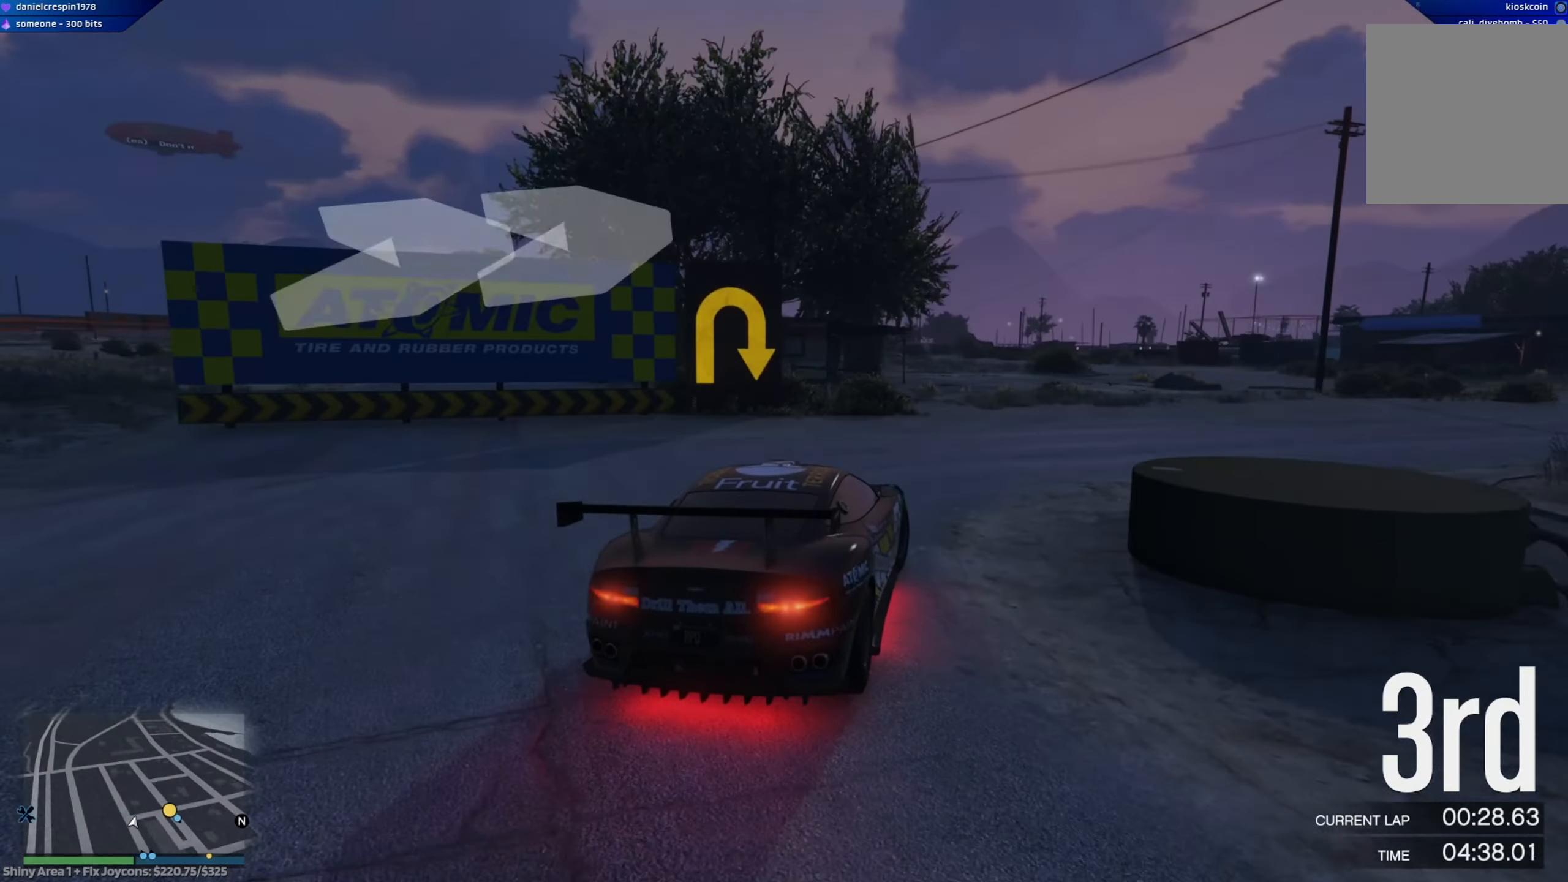
{"buttons": ["L2"], "left_stick": "right", "right_stick": "center", "events": []}
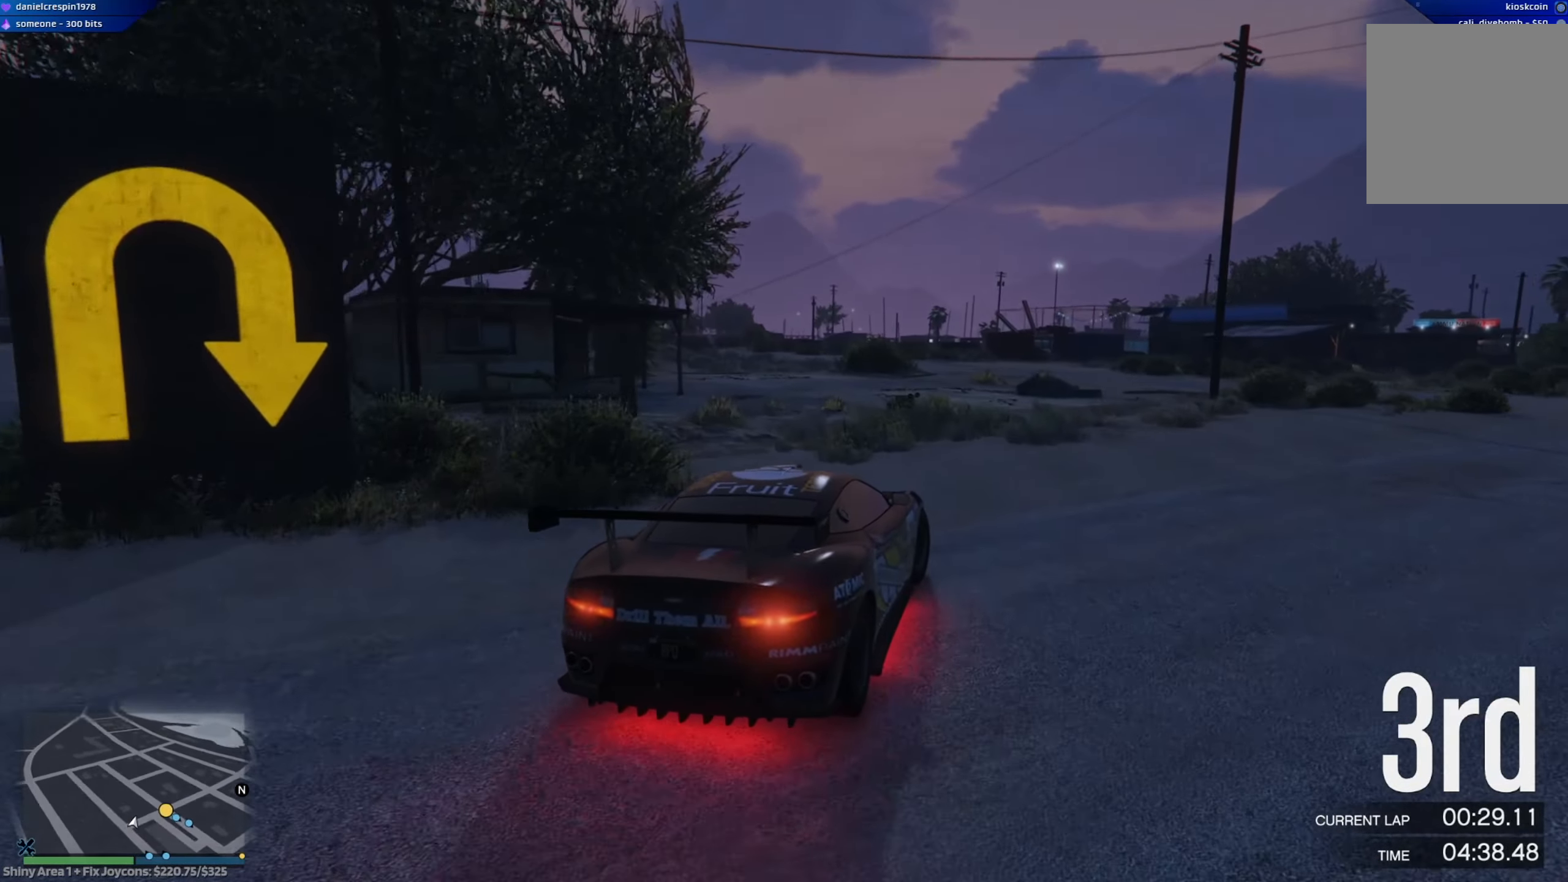
{"buttons": ["R2"], "left_stick": "right", "right_stick": "center", "events": [[67, "L2", "up"], [300, "R2", "down"]]}
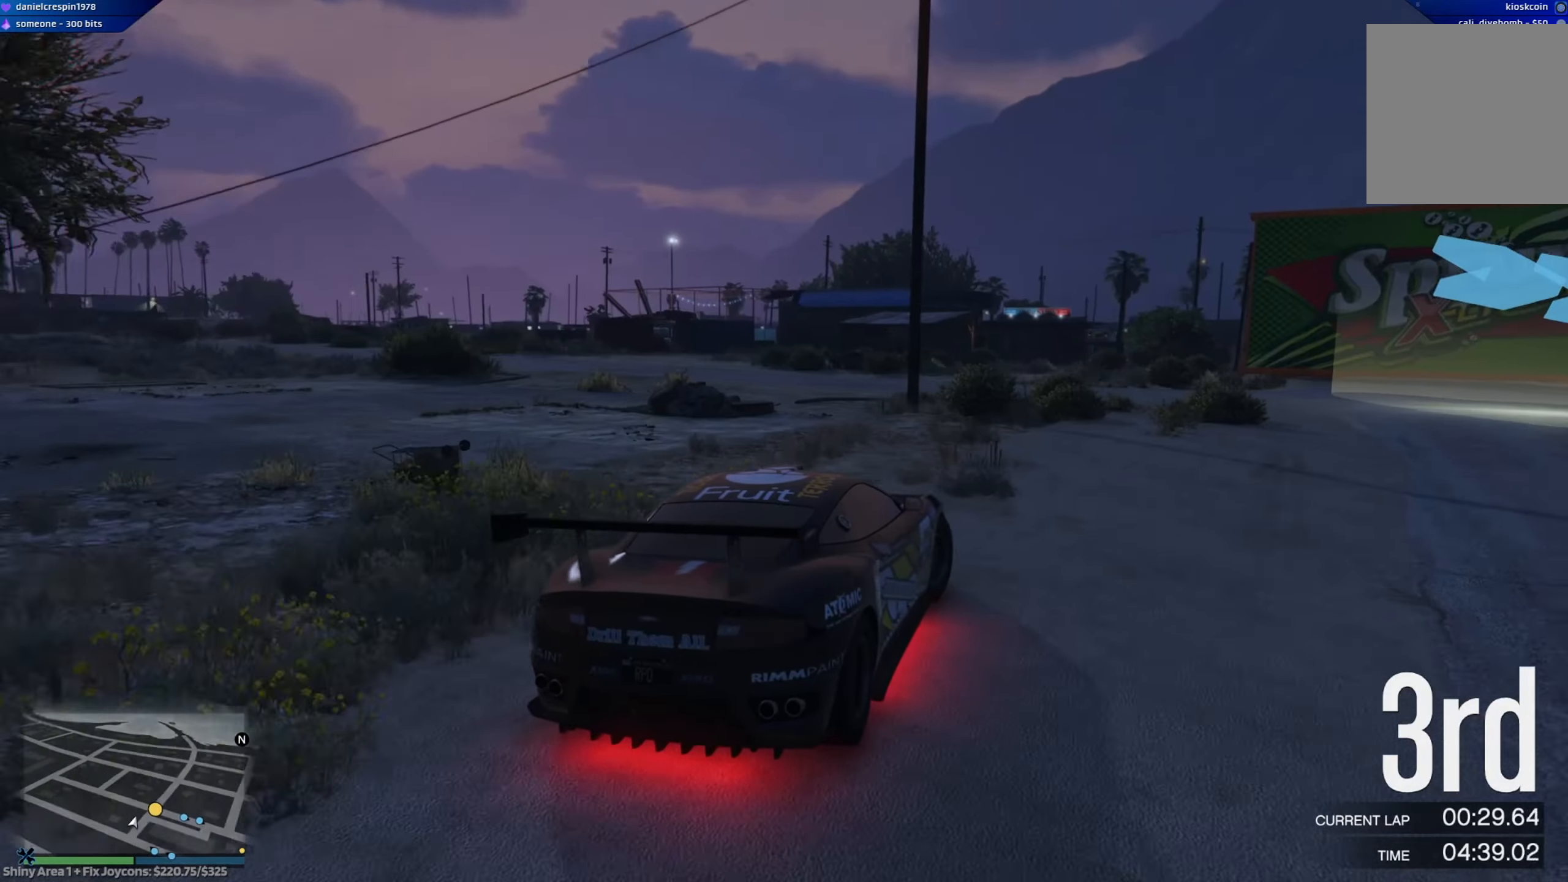
{"buttons": ["R2"], "left_stick": "right", "right_stick": "center", "events": [[167, "left_stick", "center"], [283, "left_stick", "right"]]}
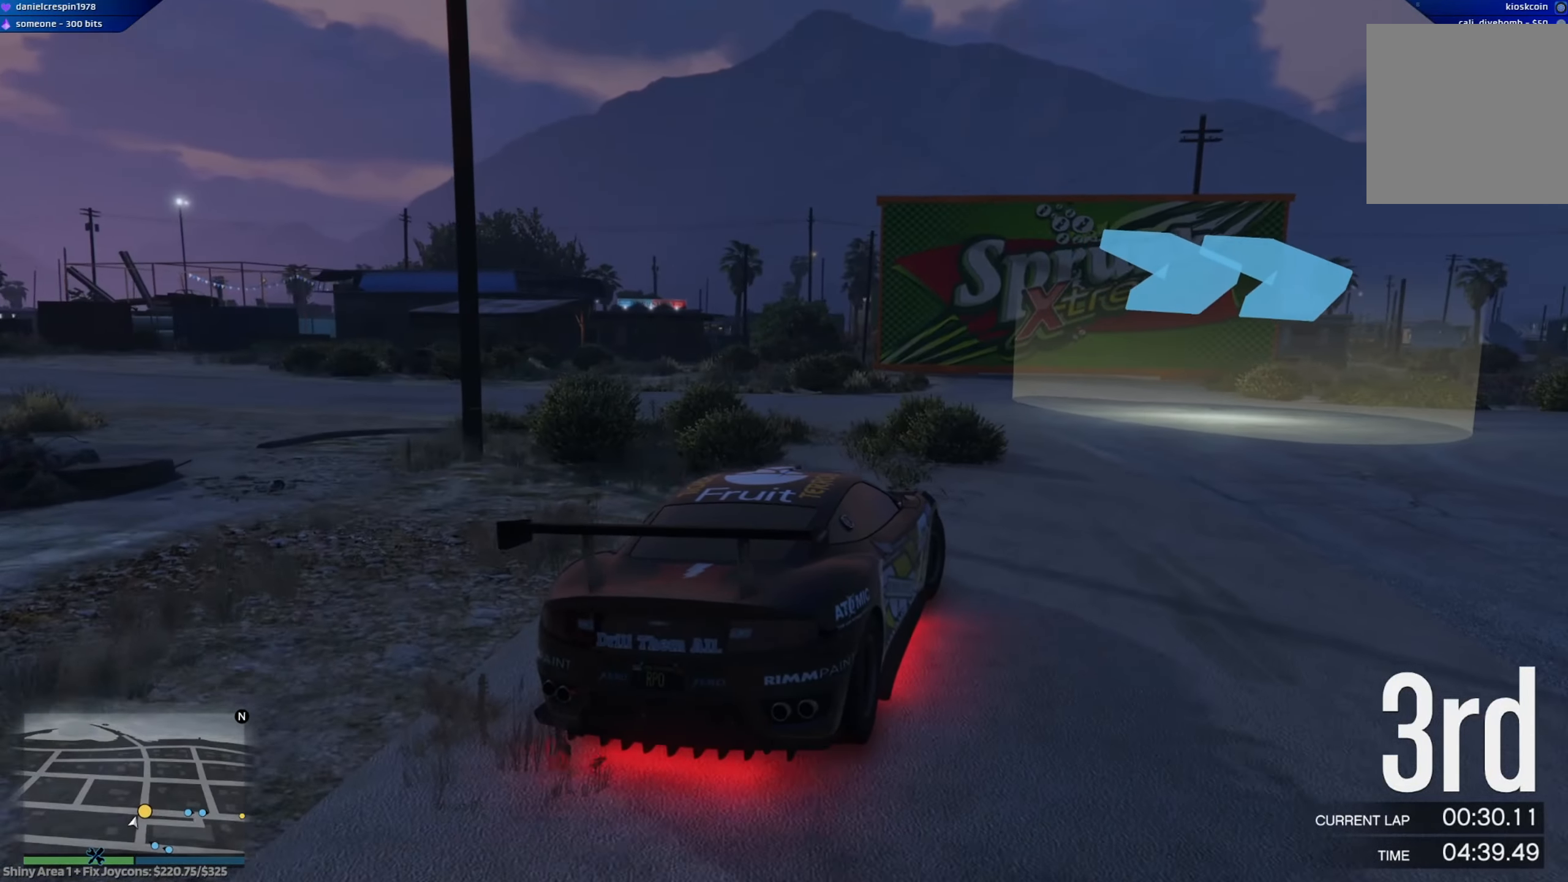
{"buttons": ["R2"], "left_stick": "right", "right_stick": "center", "events": [[367, "R2", "up"], [500, "R2", "down"]]}
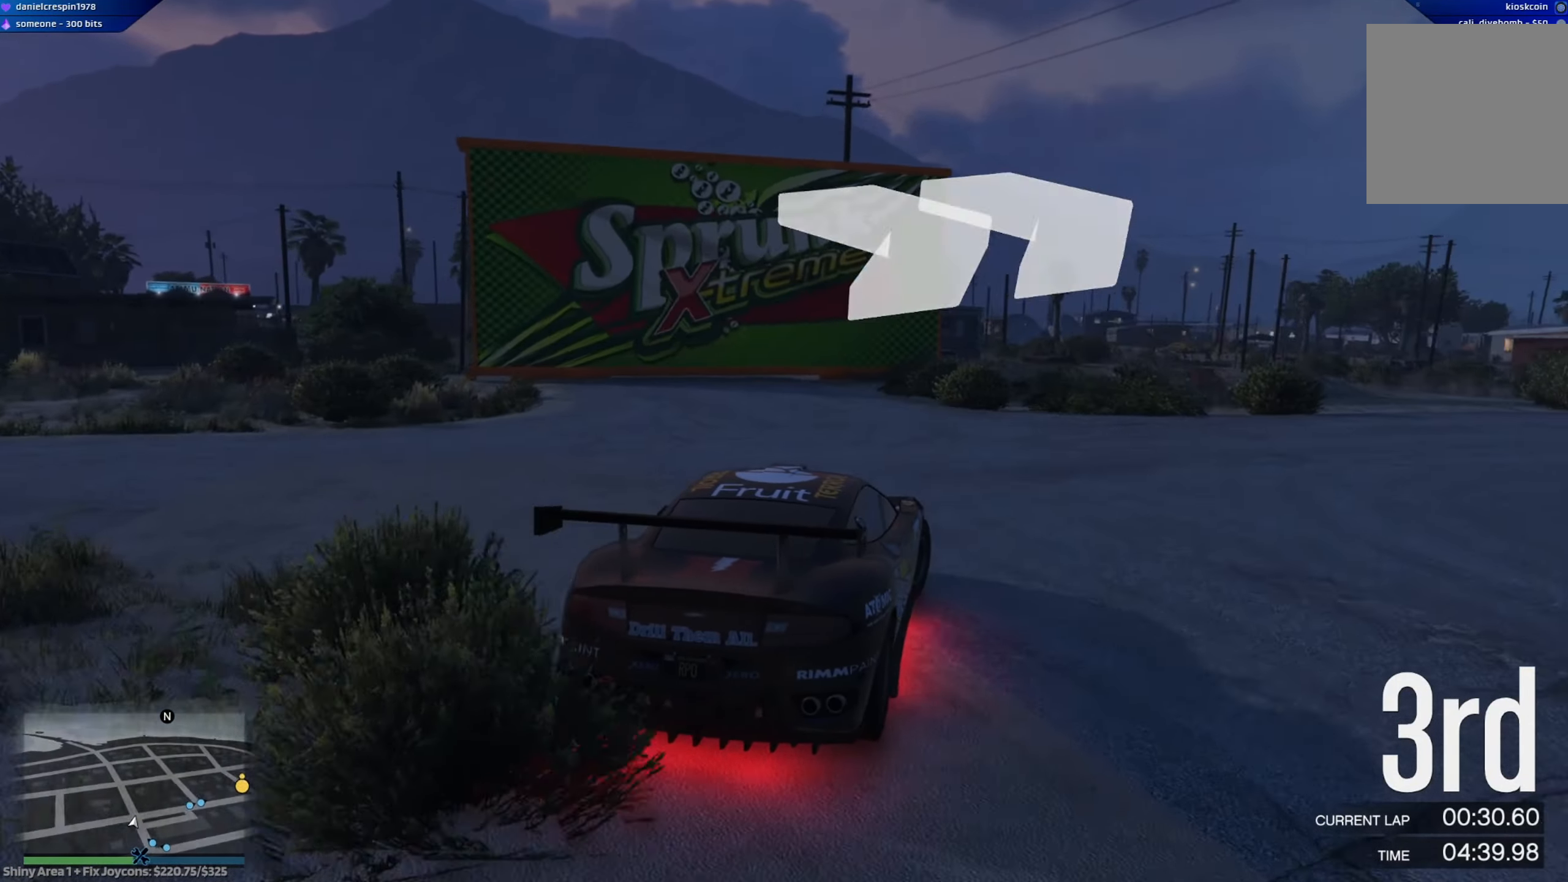
{"buttons": ["R2"], "left_stick": "right", "right_stick": "center", "events": [[133, "R2", "up"], [200, "R2", "down"]]}
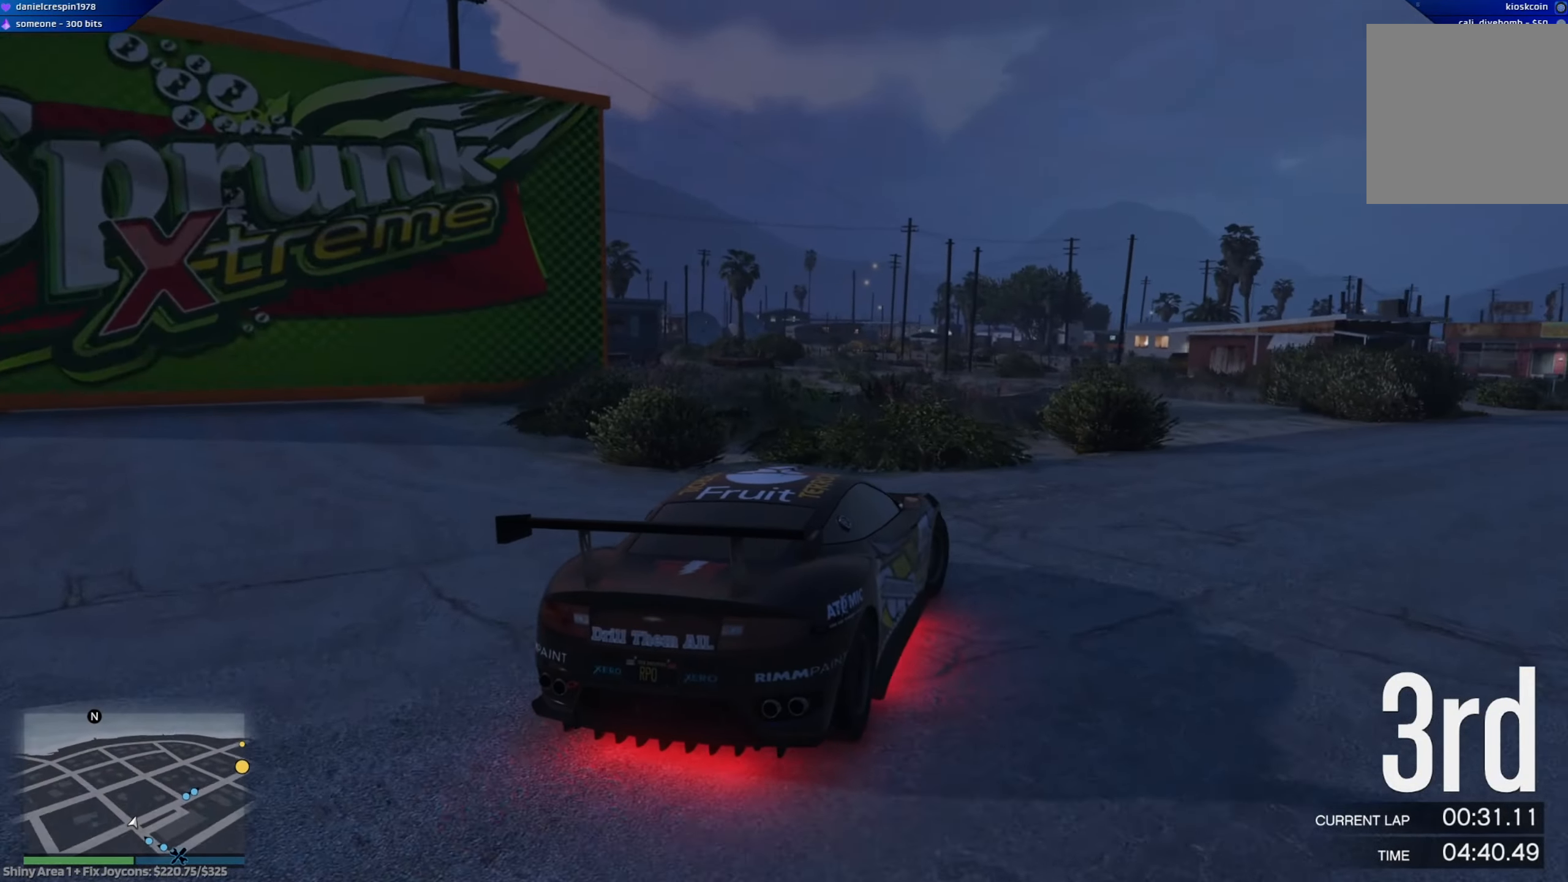
{"buttons": ["R2"], "left_stick": "center", "right_stick": "center", "events": [[367, "left_stick", "center"]]}
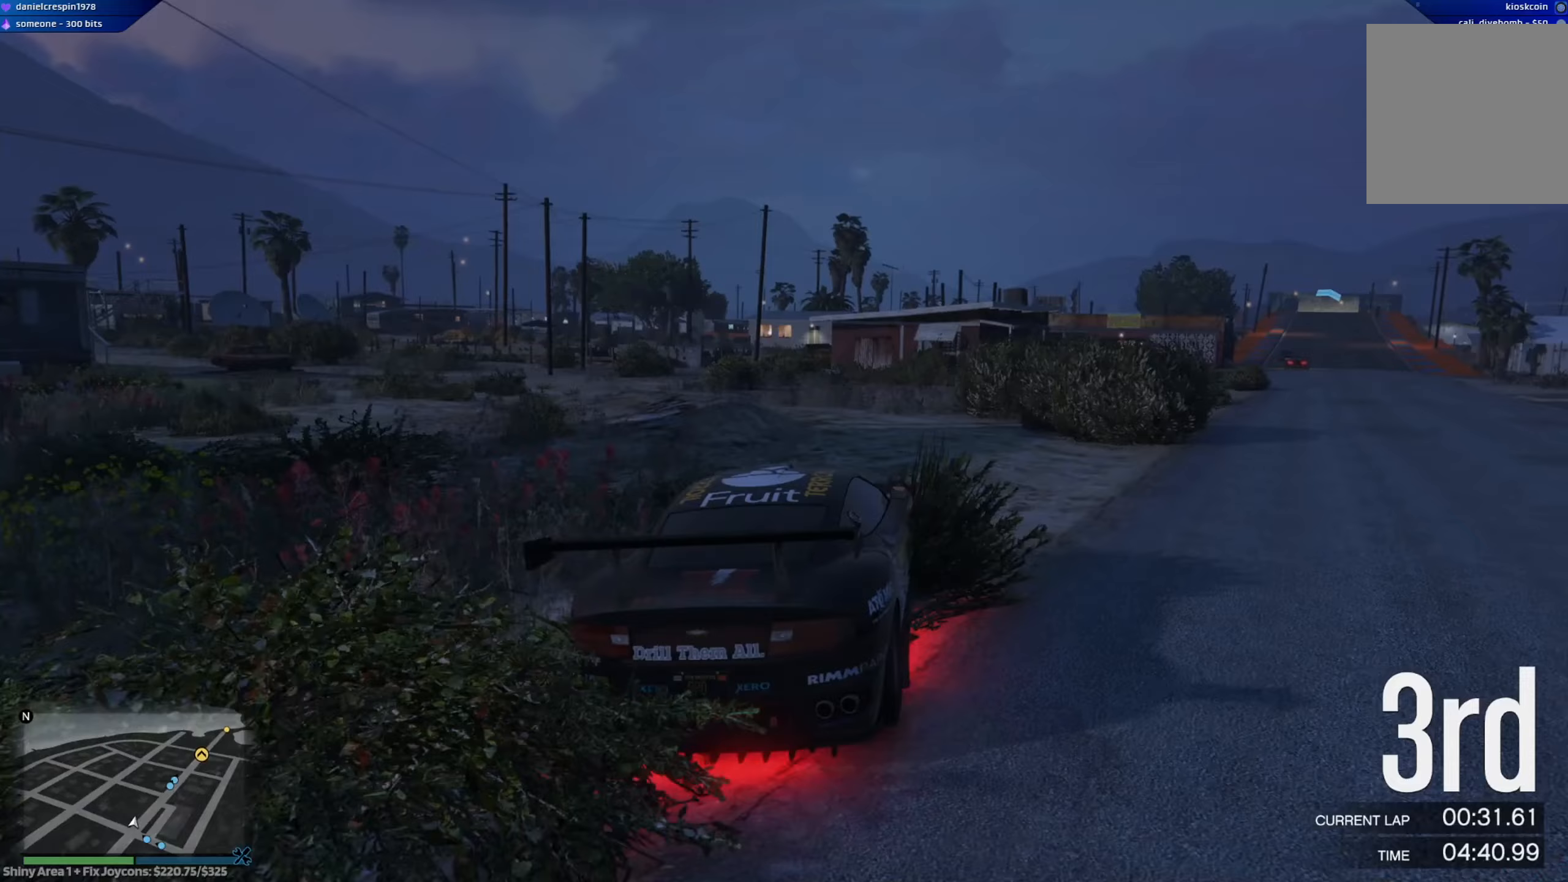
{"buttons": ["R2"], "left_stick": "right", "right_stick": "center", "events": [[33, "left_stick", "right"]]}
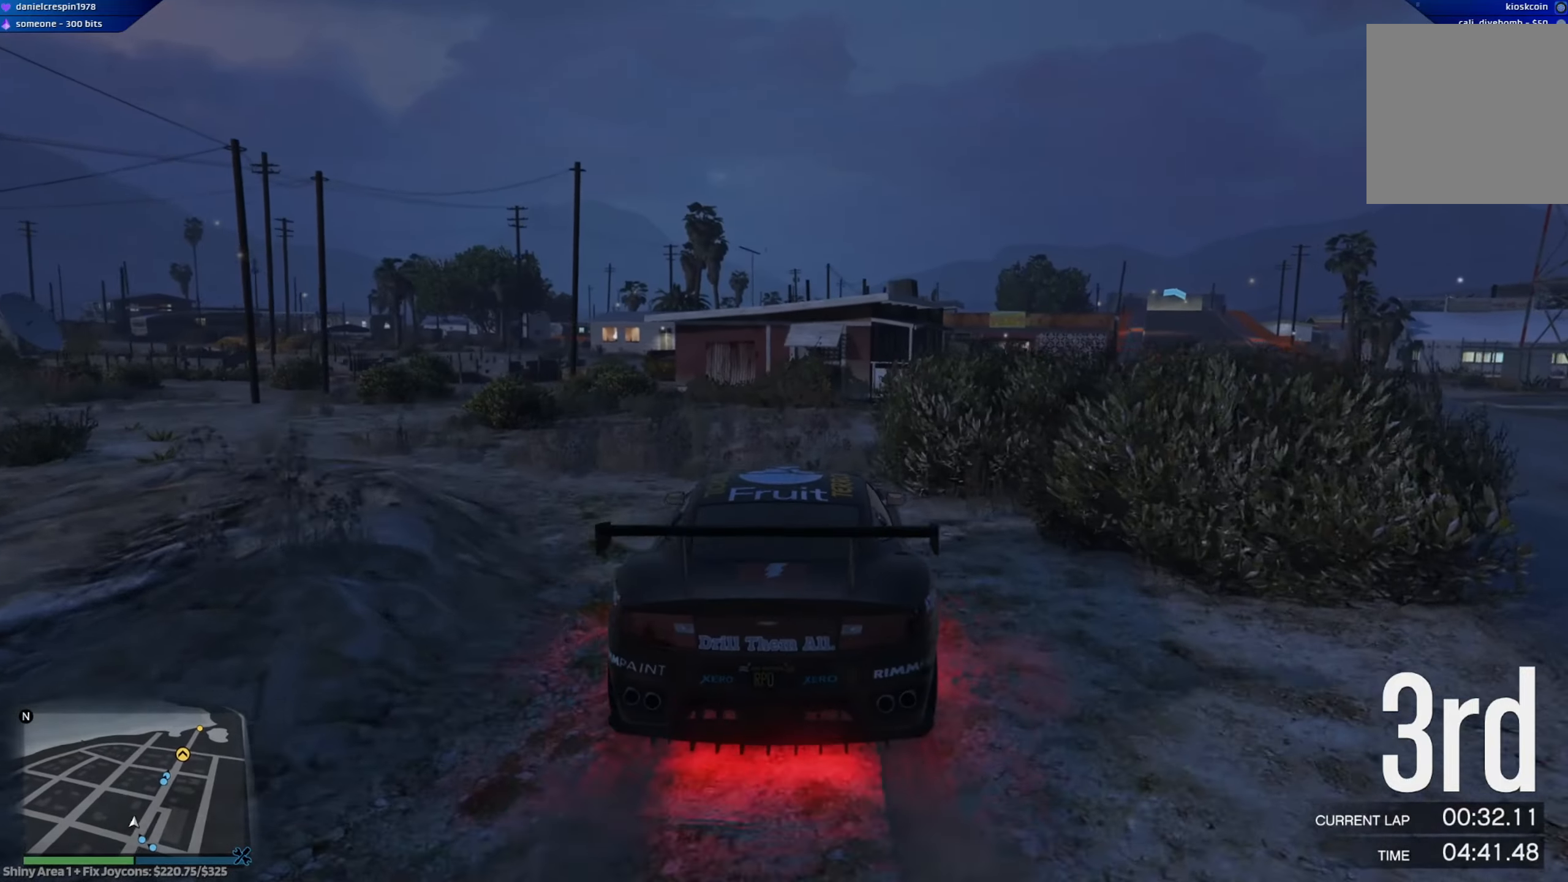
{"buttons": ["R2"], "left_stick": "right", "right_stick": "center", "events": [[233, "left_stick", "center"], [350, "left_stick", "right"]]}
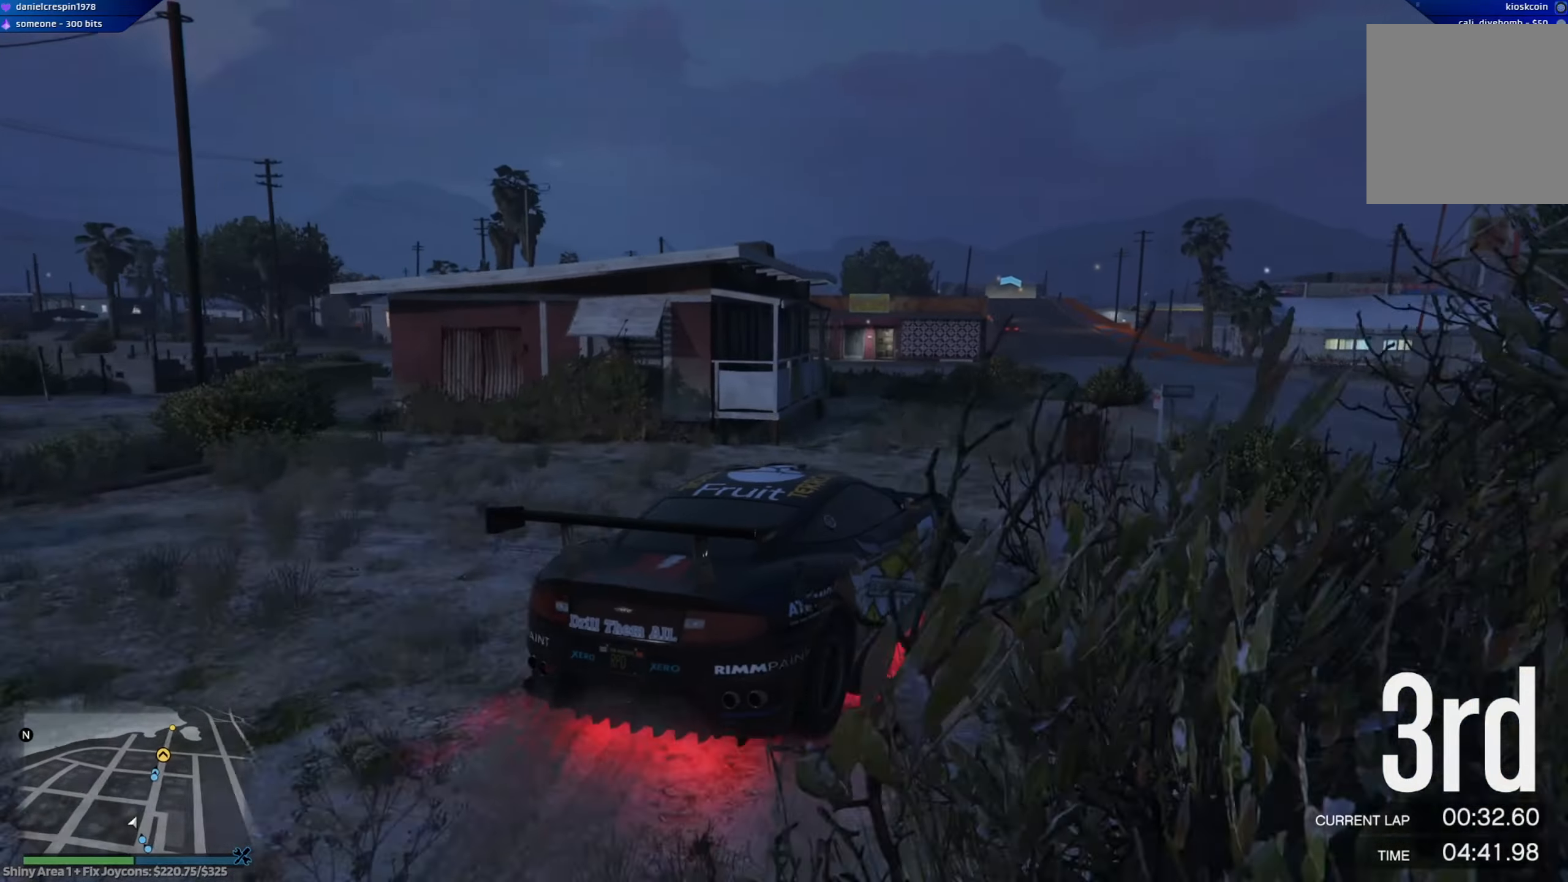
{"buttons": ["R2"], "left_stick": "up-right", "right_stick": "center", "events": [[50, "left_stick", "down-left"], [183, "left_stick", "up-left"], [483, "left_stick", "up-right"]]}
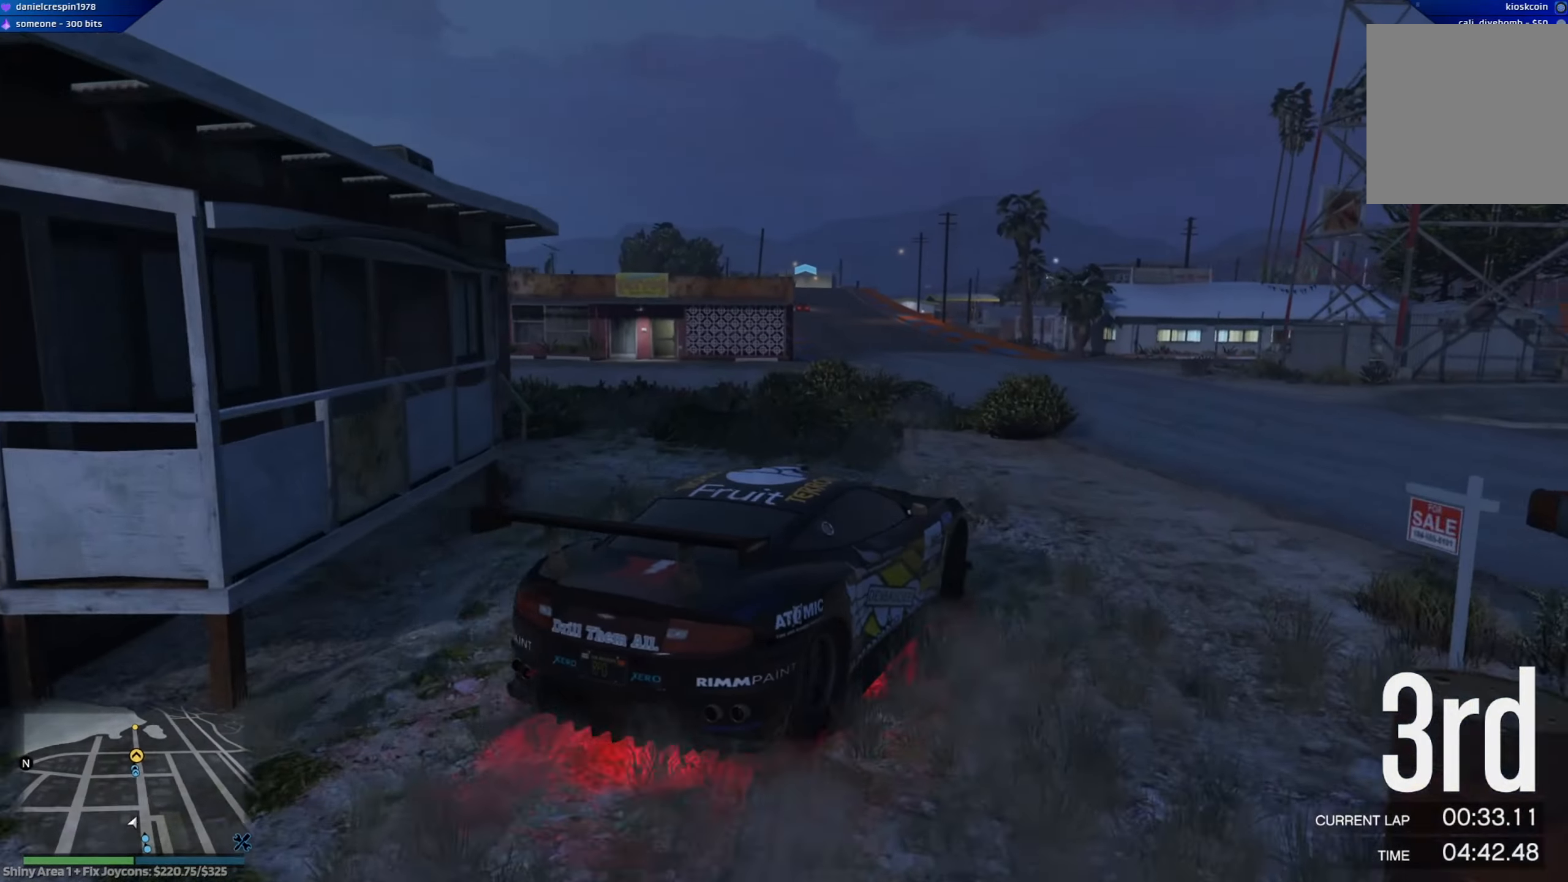
{"buttons": ["R2"], "left_stick": "center", "right_stick": "center", "events": [[33, "left_stick", "center"], [100, "left_stick", "left"], [183, "left_stick", "up-right"], [250, "left_stick", "down-right"], [333, "left_stick", "center"]]}
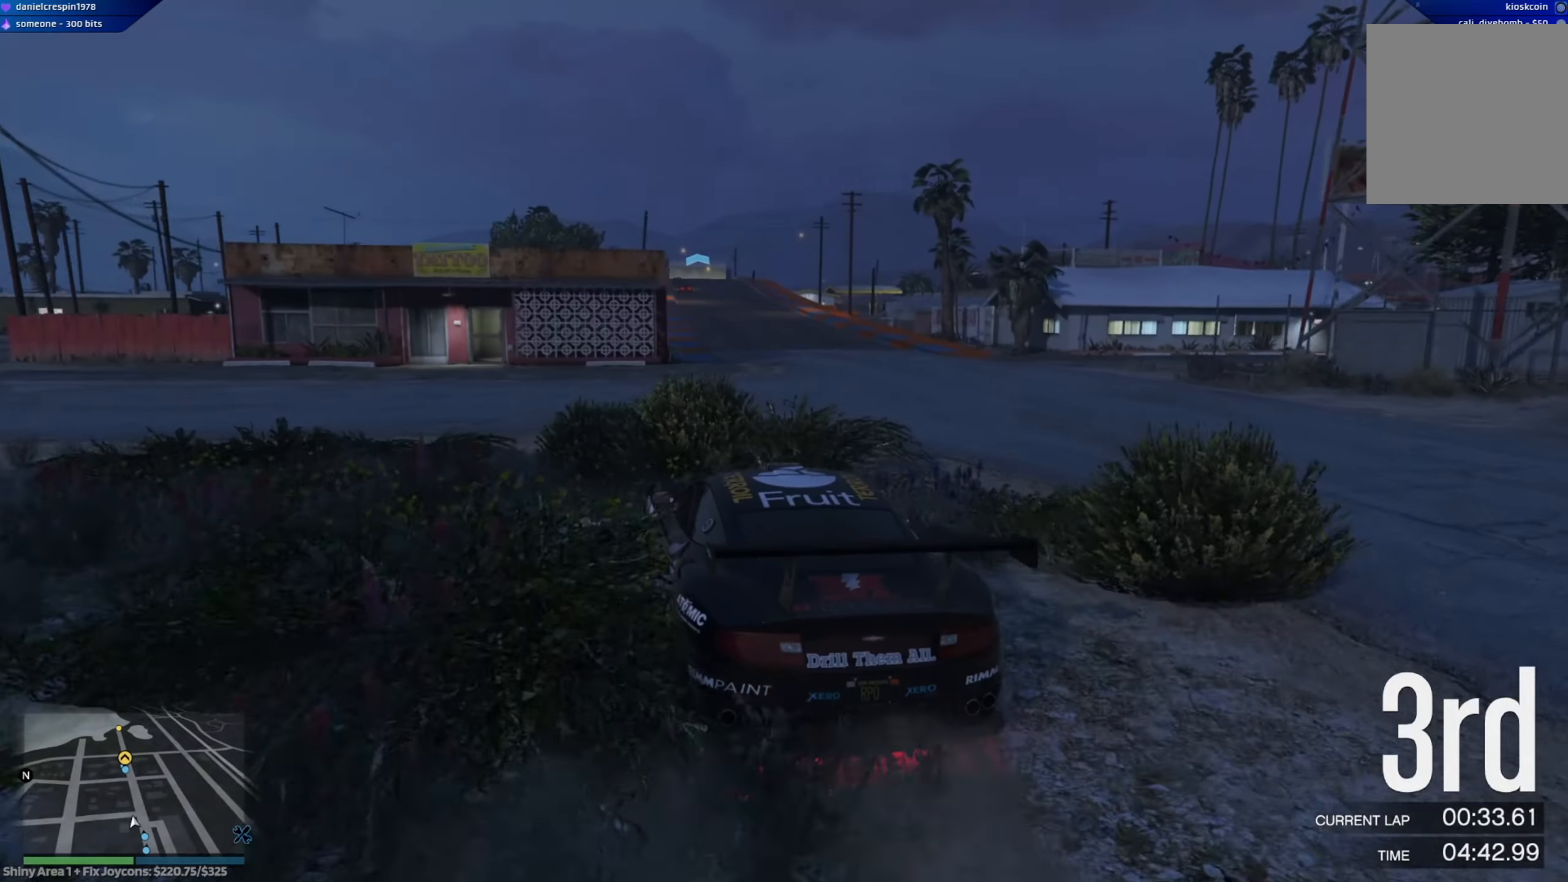
{"buttons": ["R2"], "left_stick": "center", "right_stick": "center", "events": [[17, "left_stick", "right"], [67, "left_stick", "center"], [383, "left_stick", "right"], [483, "left_stick", "center"]]}
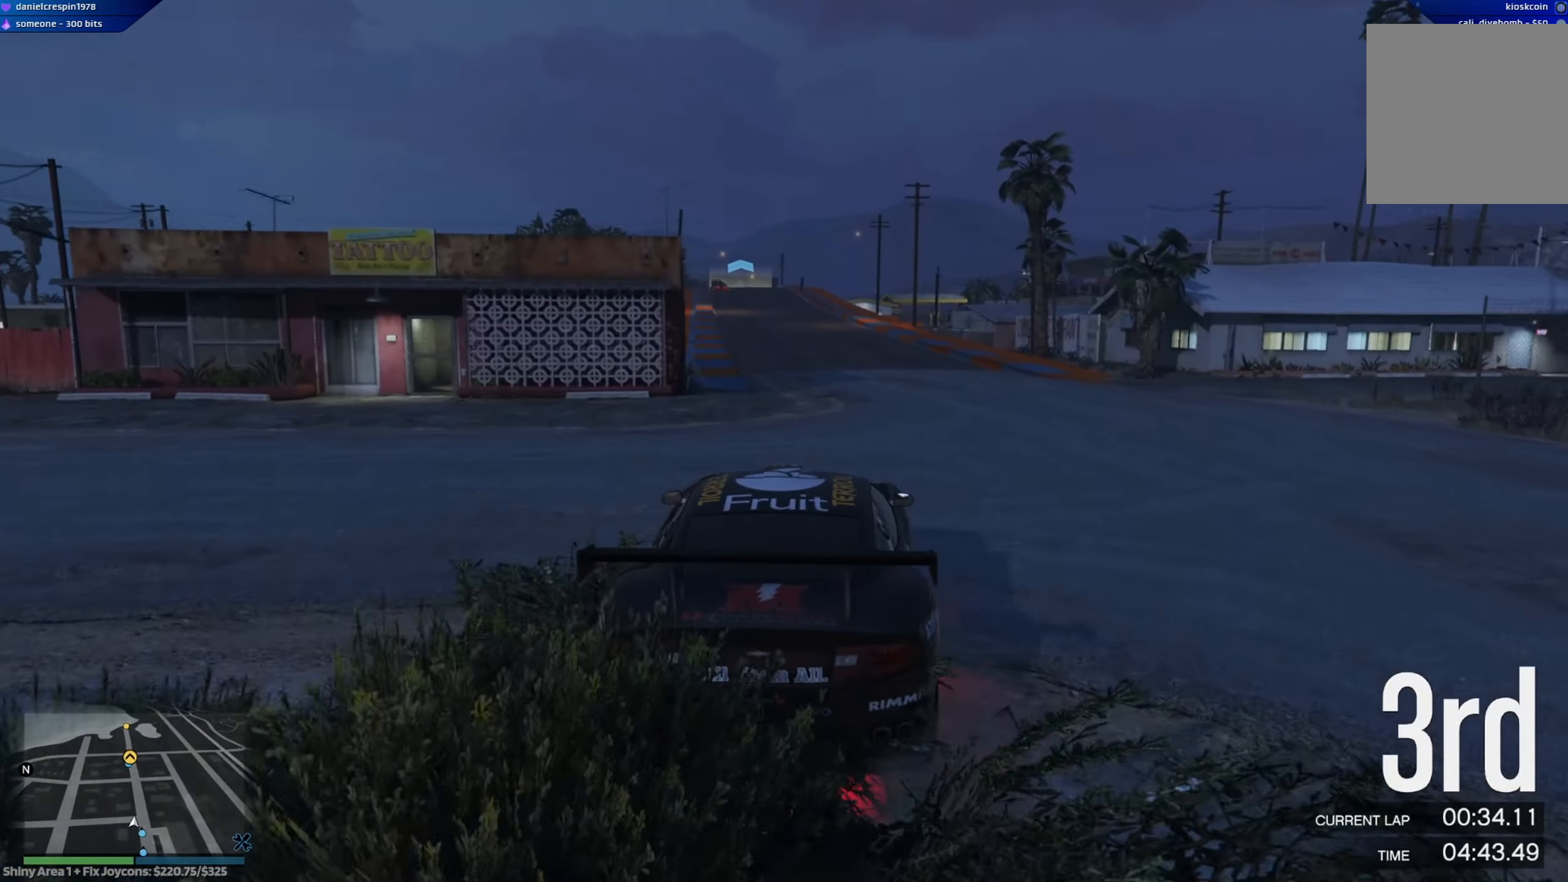
{"buttons": ["R2"], "left_stick": "right", "right_stick": "center", "events": [[67, "left_stick", "left"], [367, "left_stick", "center"], [483, "left_stick", "right"]]}
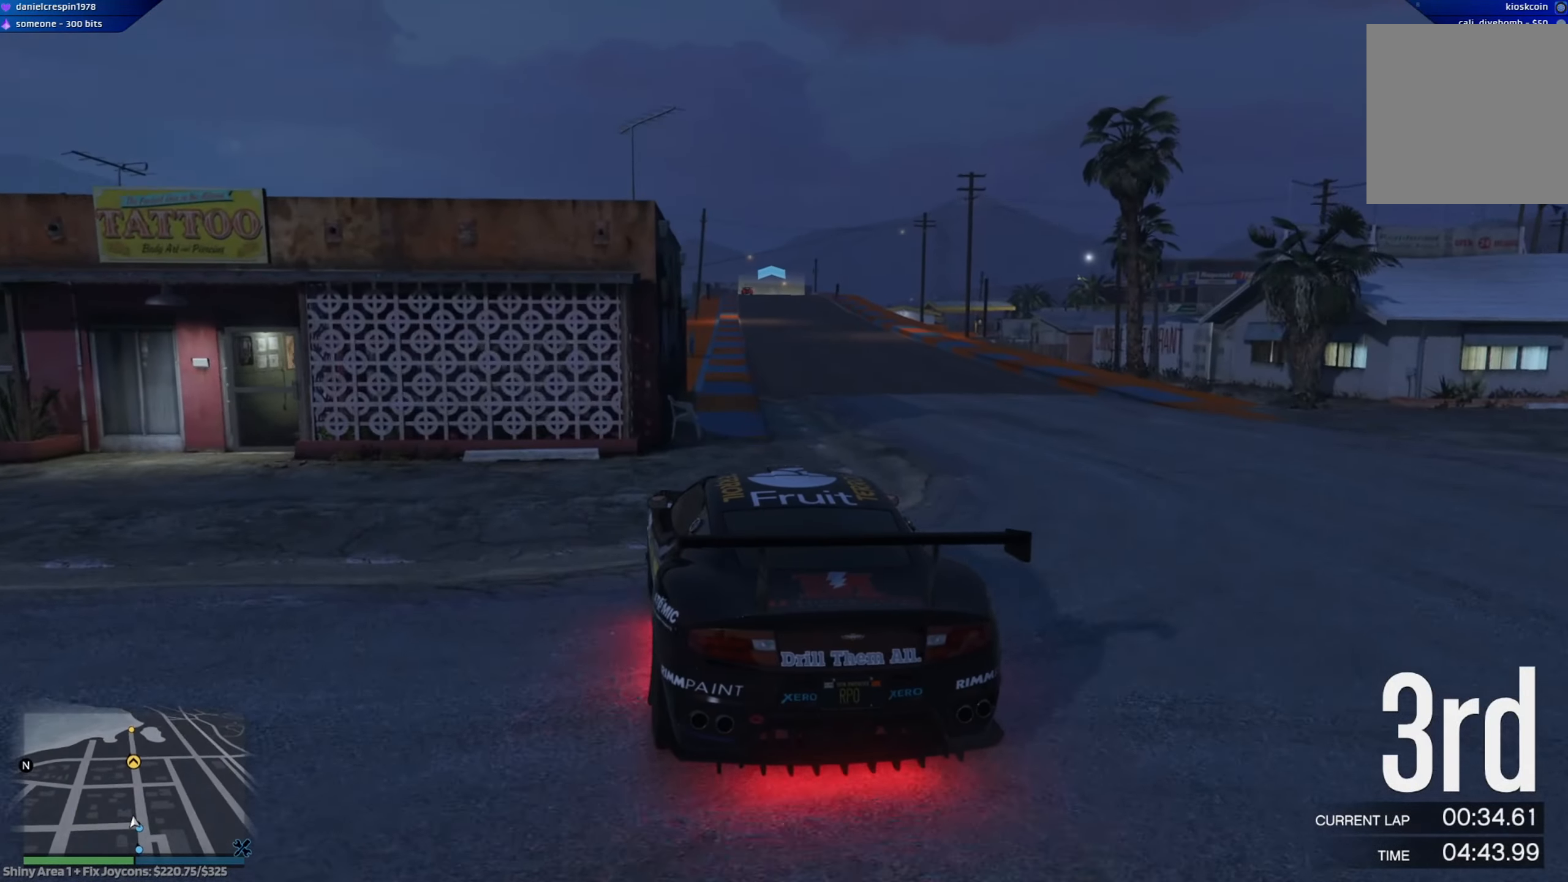
{"buttons": ["R2"], "left_stick": "center", "right_stick": "center", "events": [[33, "left_stick", "down-right"], [233, "left_stick", "center"]]}
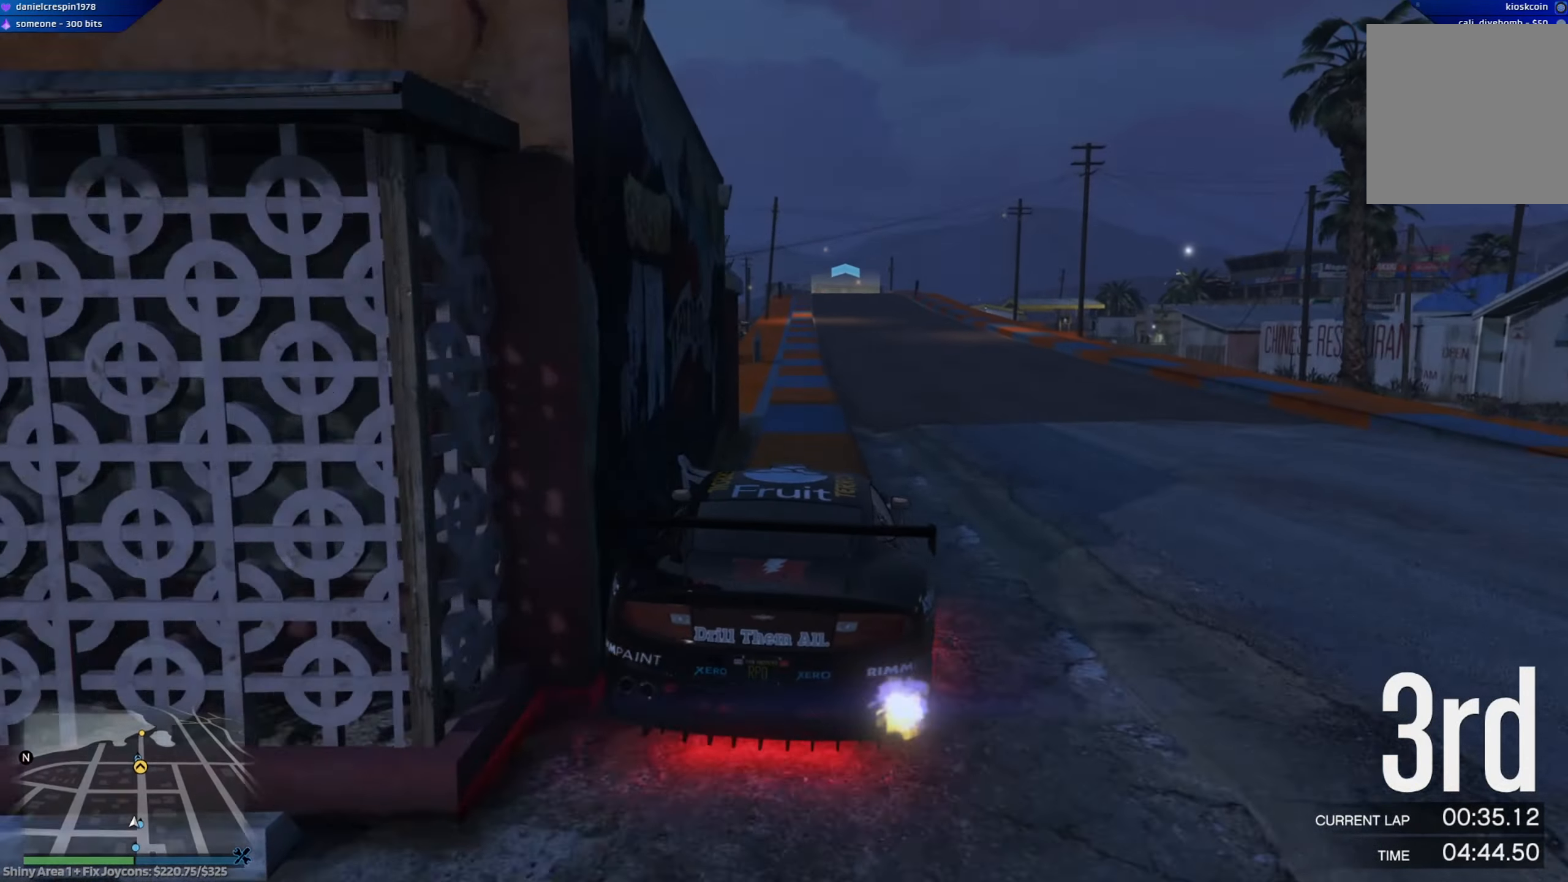
{"buttons": ["R2"], "left_stick": "center", "right_stick": "center", "events": [[350, "left_stick", "left"], [500, "left_stick", "center"]]}
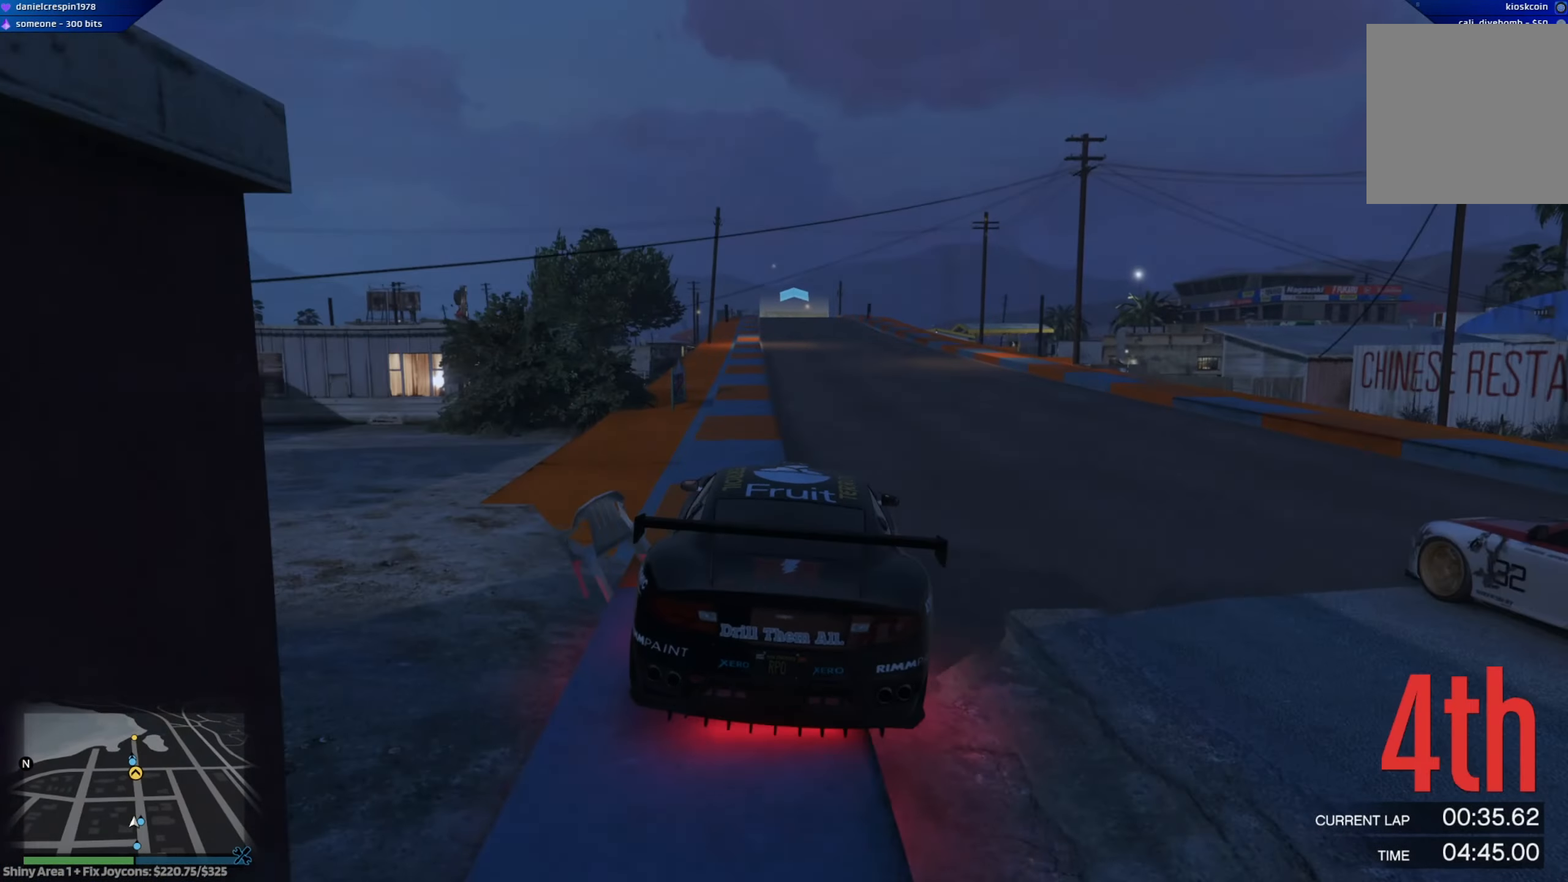
{"buttons": ["R2"], "left_stick": "center", "right_stick": "center", "events": []}
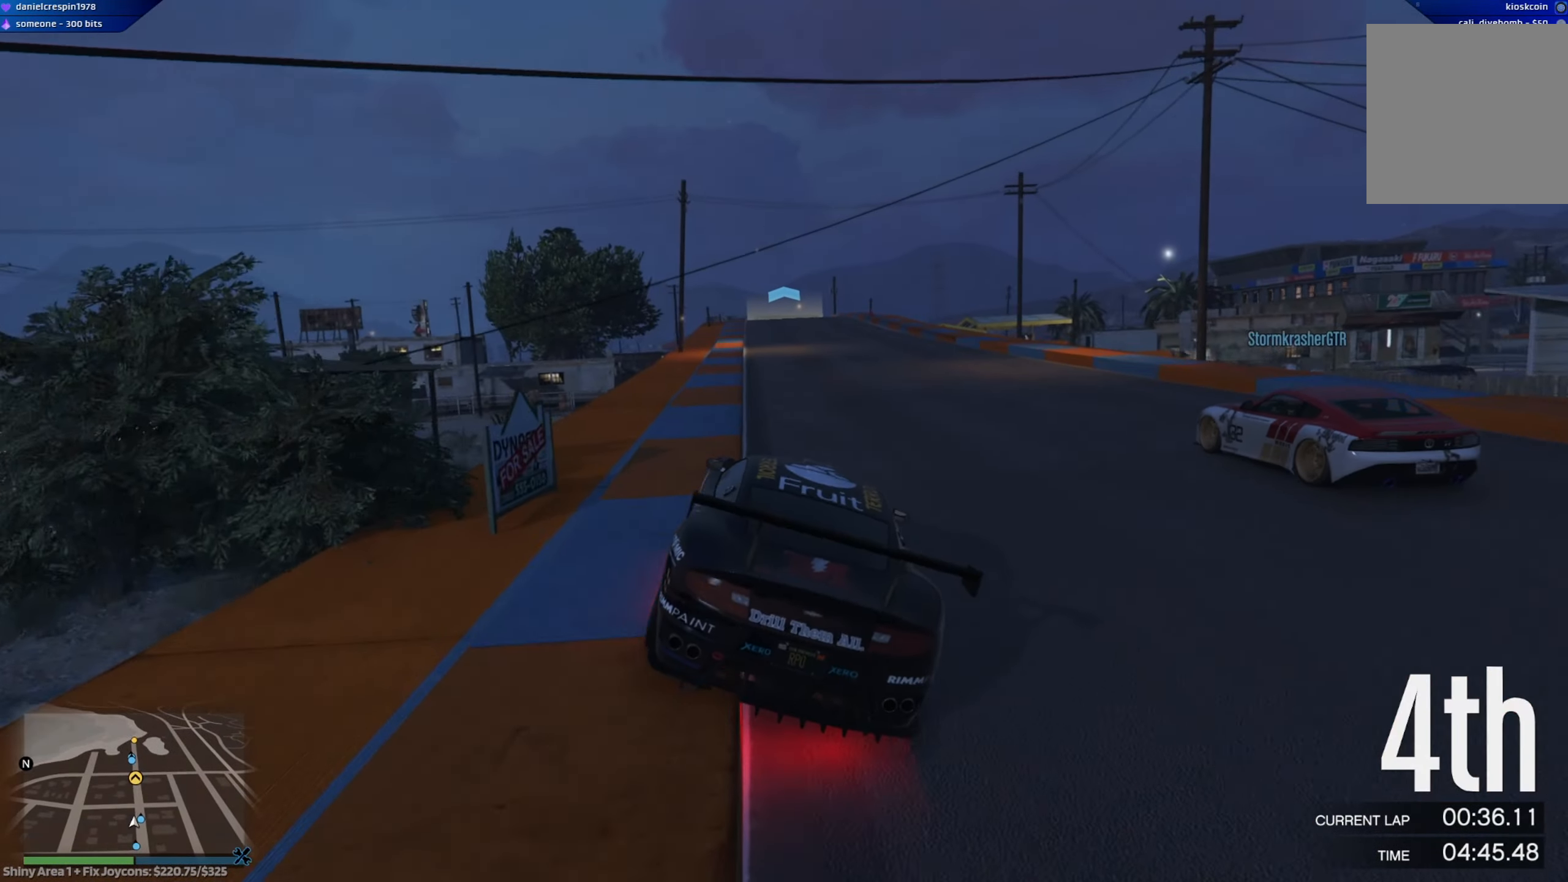
{"buttons": ["R2"], "left_stick": "center", "right_stick": "center", "events": []}
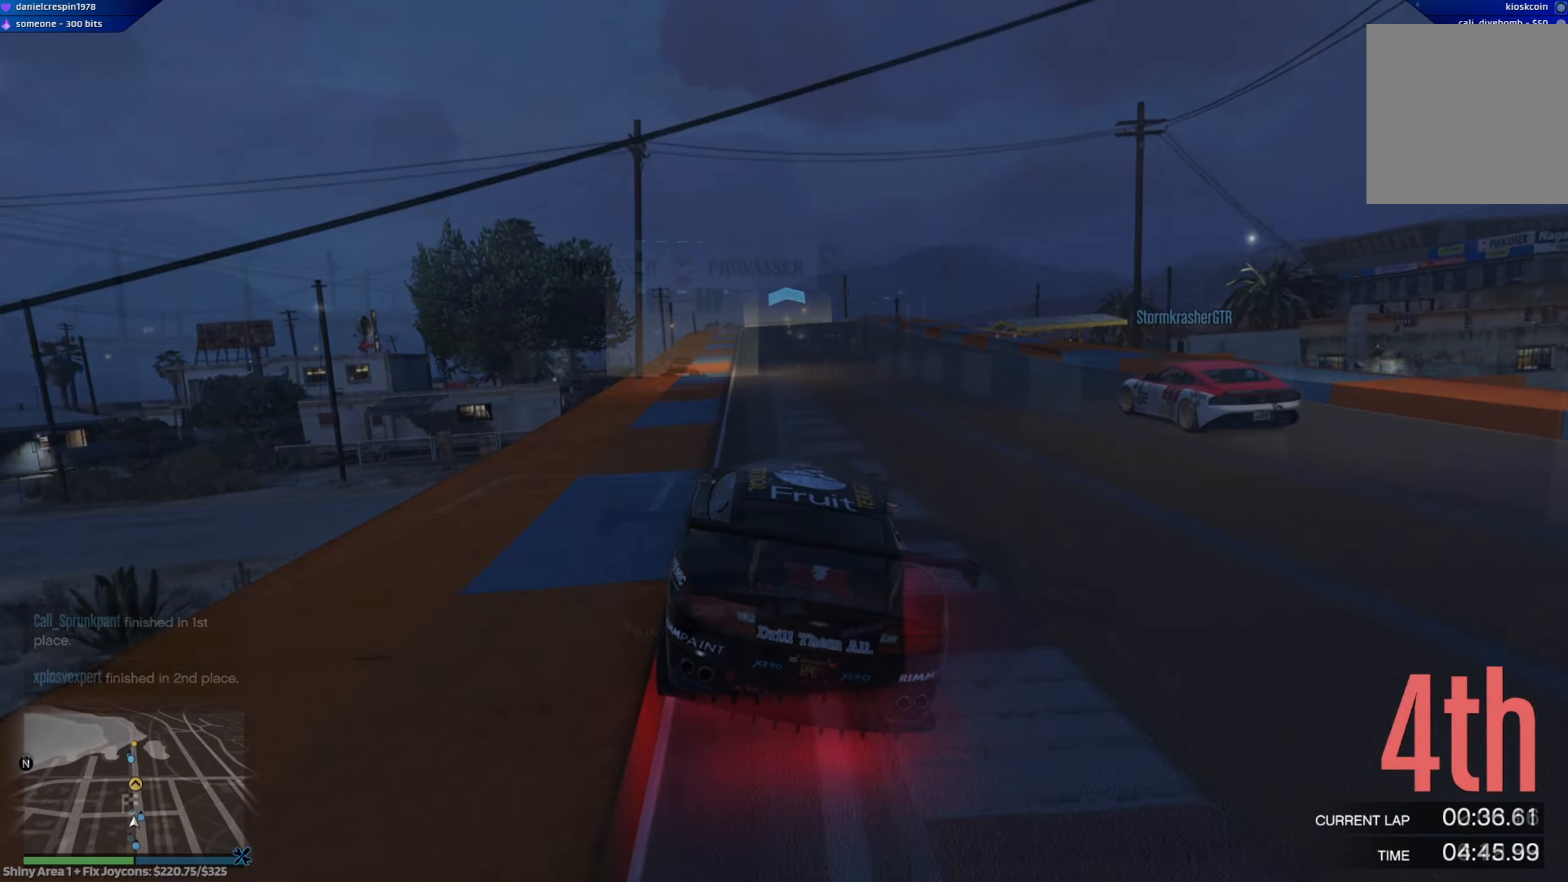
{"buttons": ["R2"], "left_stick": "center", "right_stick": "center", "events": []}
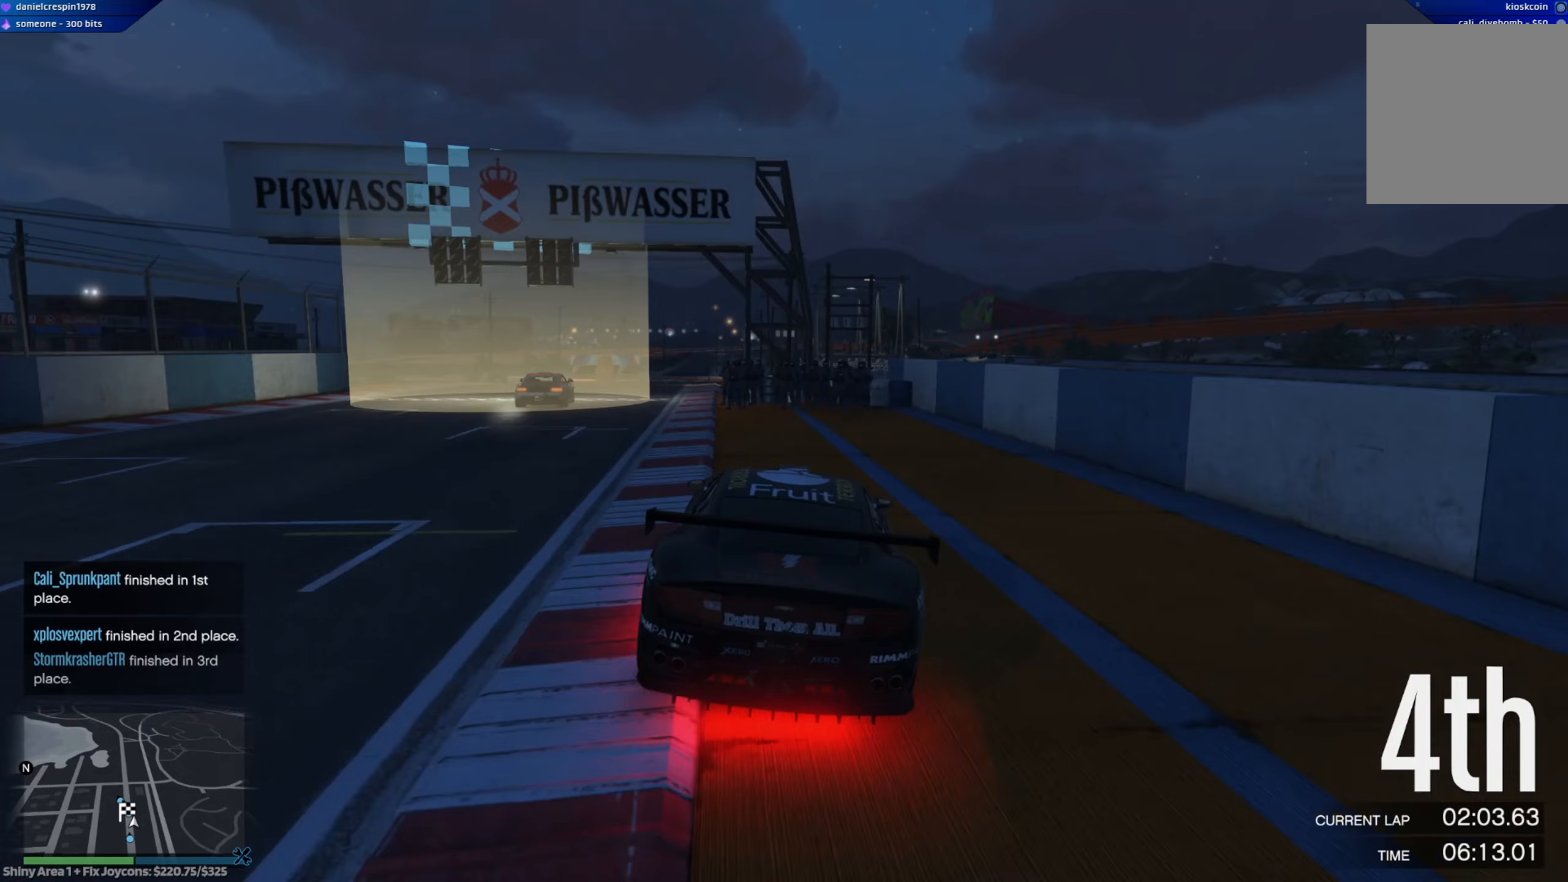
{"buttons": ["R2"], "left_stick": "center", "right_stick": "center", "events": [[117, "left_stick", "left"], [217, "left_stick", "center"]]}
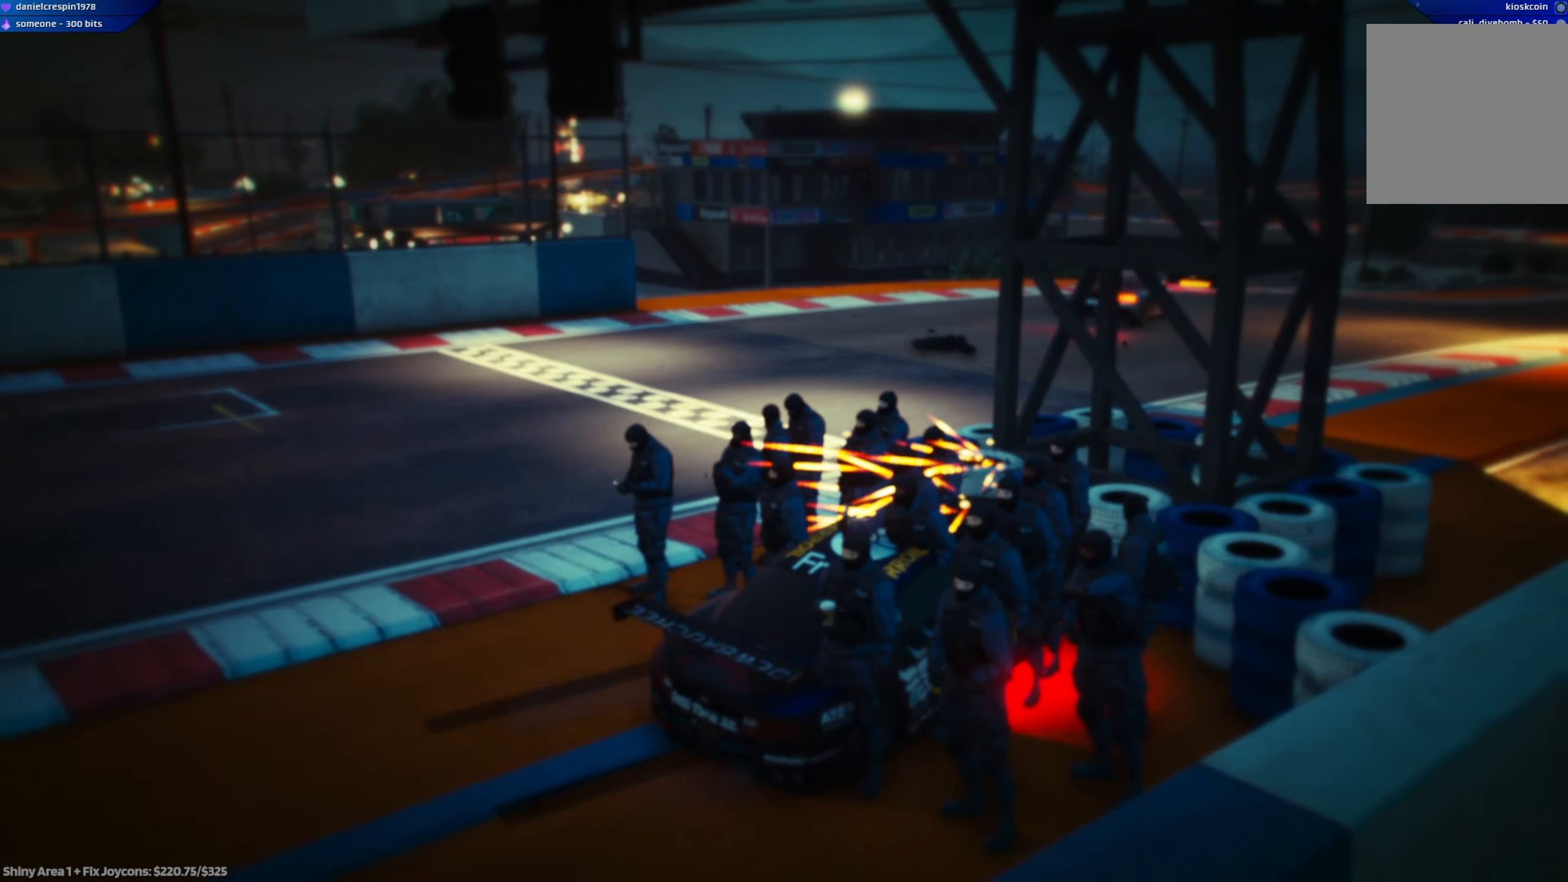
{"buttons": [], "left_stick": "center", "right_stick": "center", "events": [[283, "R2", "up"]]}
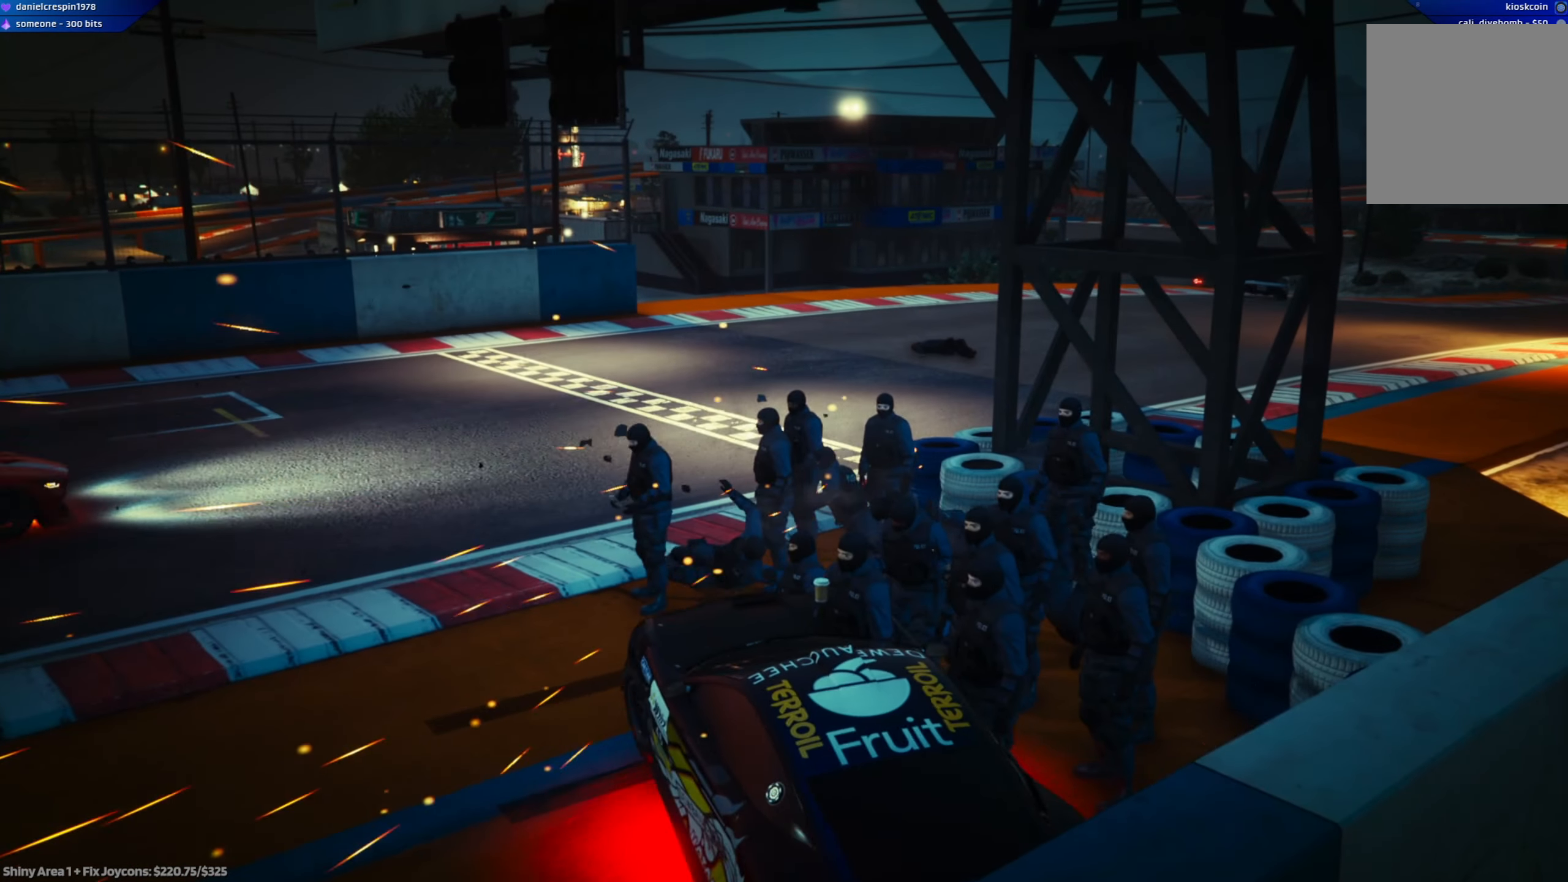
{"buttons": [], "left_stick": "center", "right_stick": "center", "events": []}
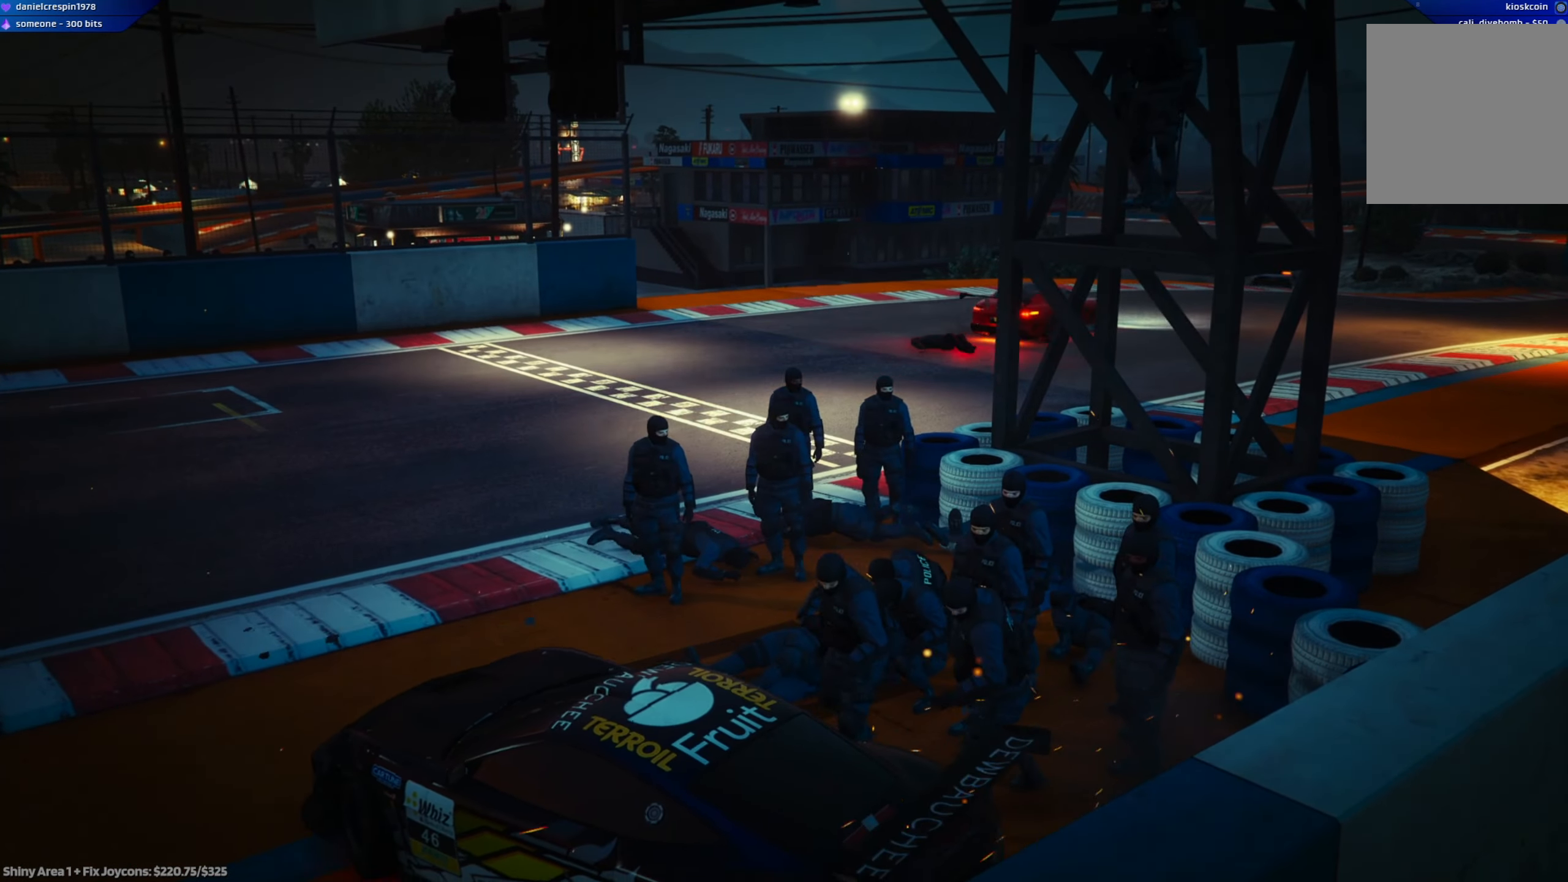
{"buttons": [], "left_stick": "center", "right_stick": "center", "events": []}
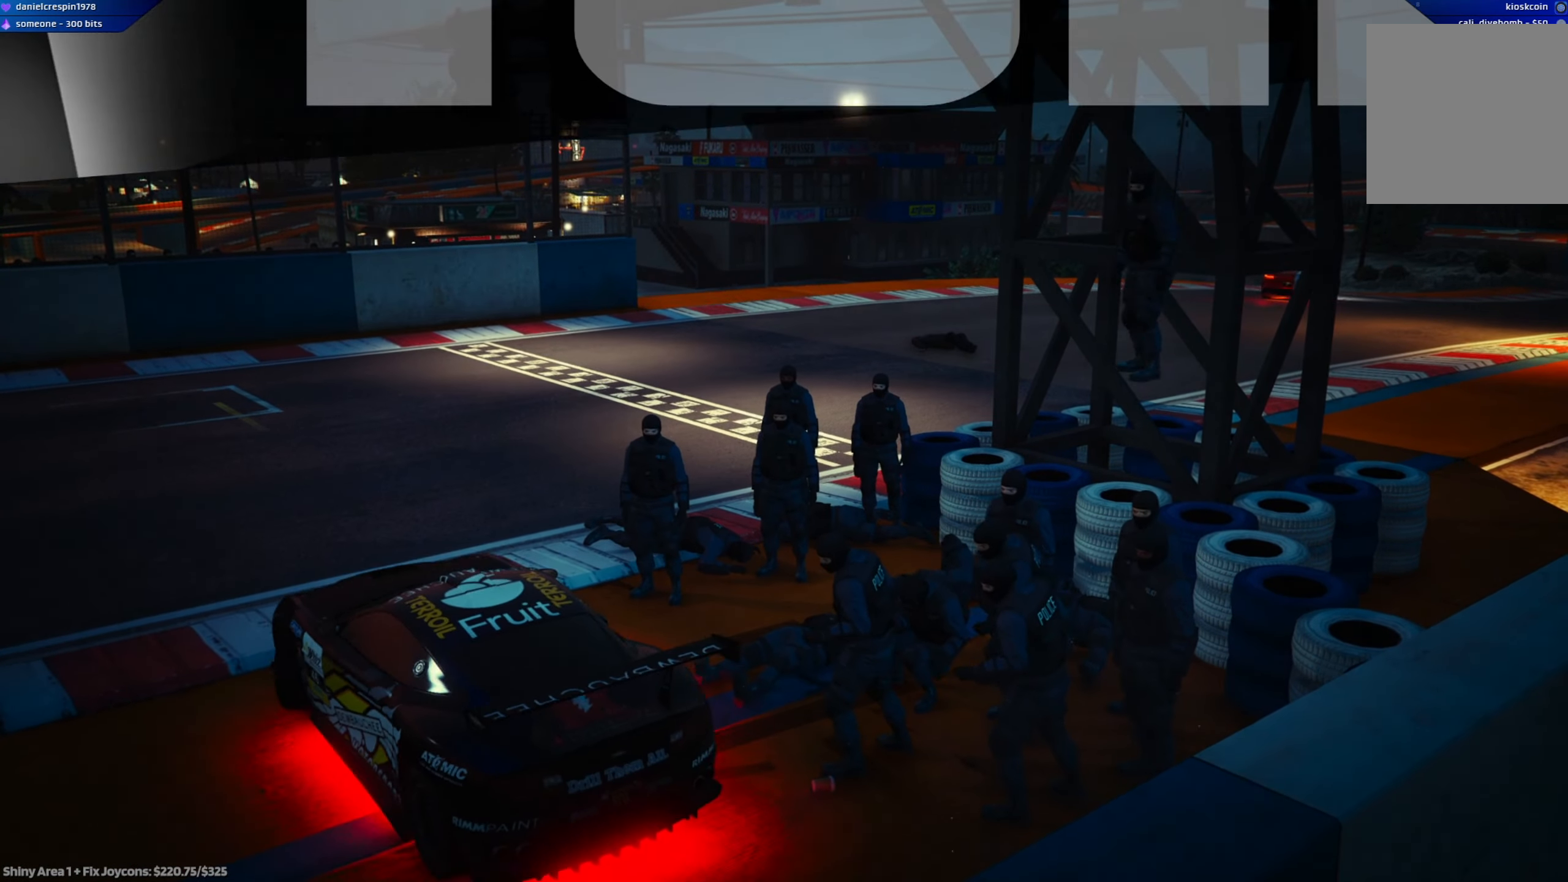
{"buttons": [], "left_stick": "center", "right_stick": "center", "events": []}
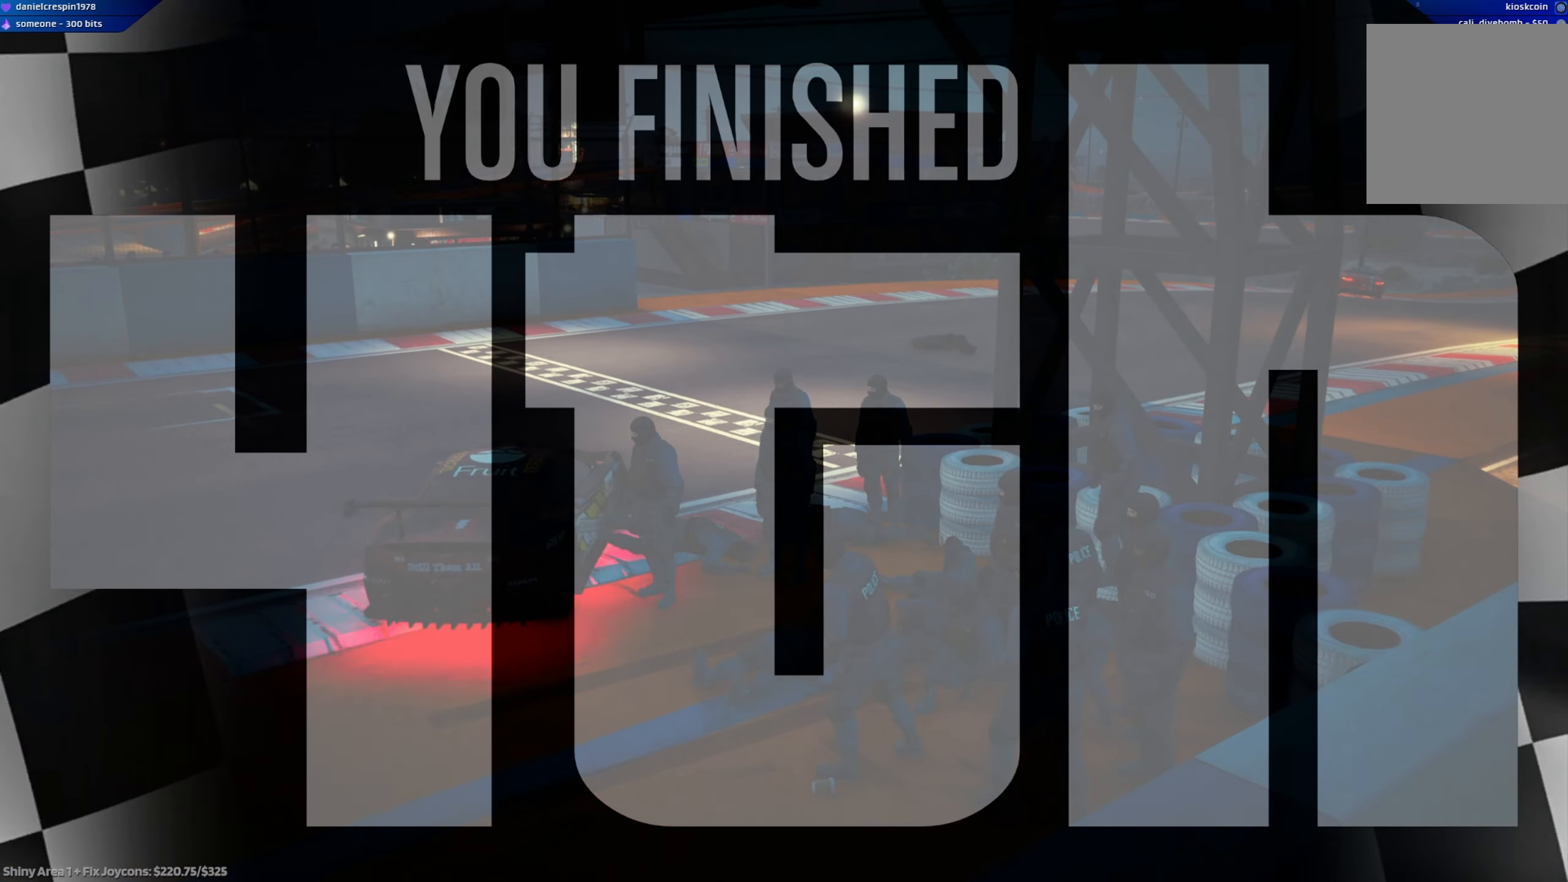
{"buttons": [], "left_stick": "center", "right_stick": "center", "events": []}